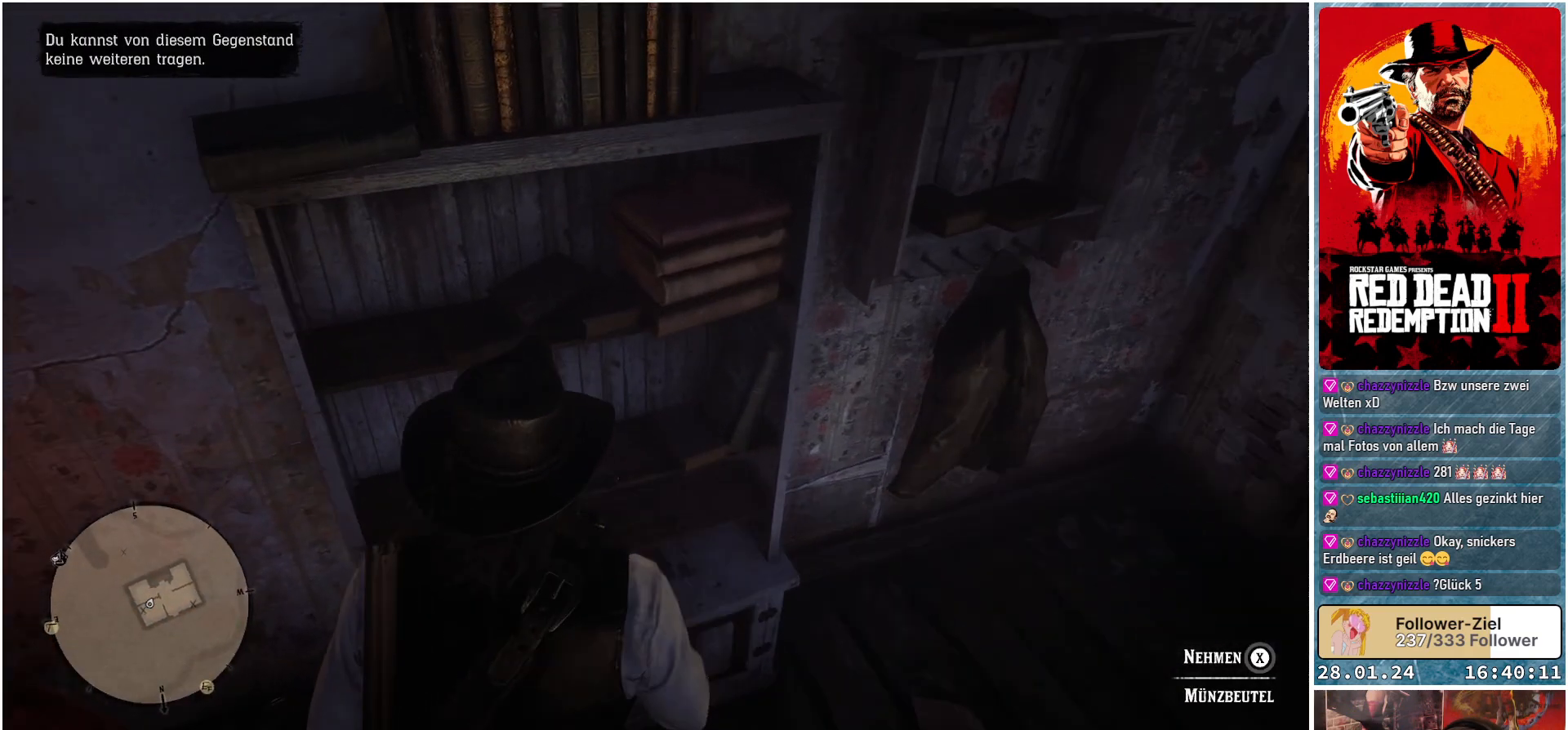
Gameplay with a controller (Xbox layout); each line is a JSON object with the inputs held at the frame after it. "events" lists button and stick changes between this image and that frame as [ms after this image, input, new state], when the widget could be followed in between.
{"buttons": ["X"], "left_stick": "center", "right_stick": "center", "events": [[150, "X", "down"]]}
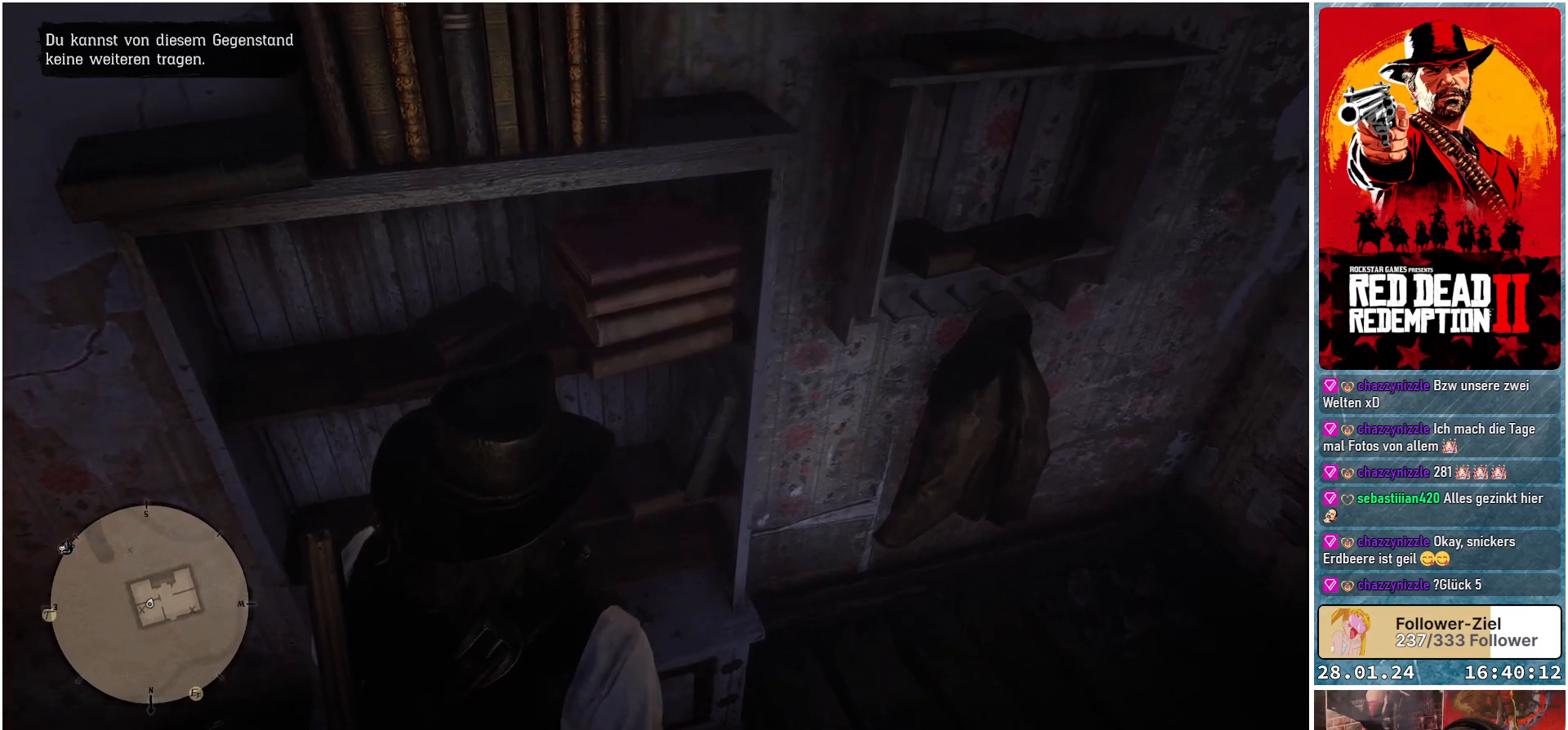
{"buttons": [], "left_stick": "center", "right_stick": "center", "events": [[334, "X", "up"]]}
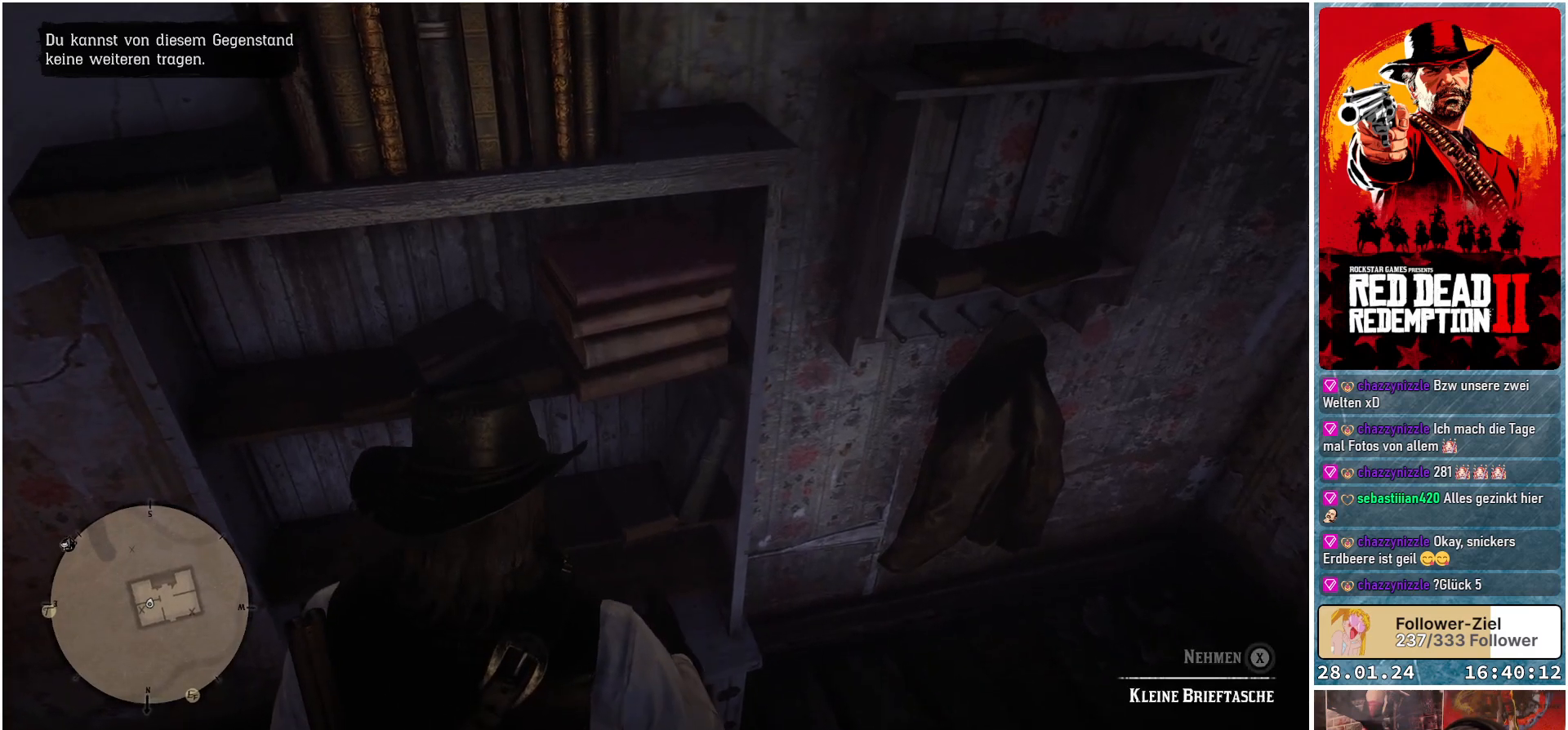
{"buttons": [], "left_stick": "center", "right_stick": "left", "events": [[117, "right_stick", "left"]]}
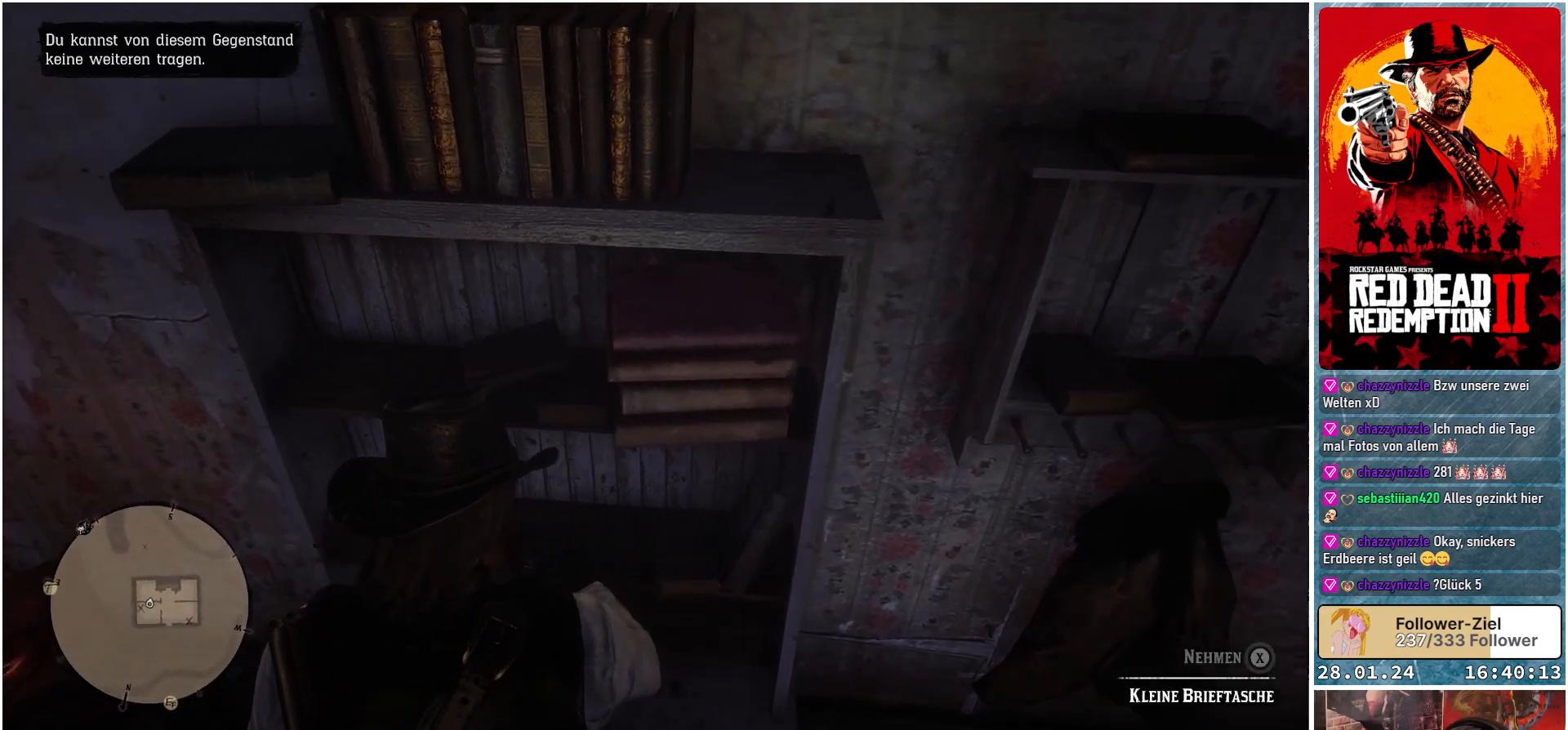
{"buttons": [], "left_stick": "center", "right_stick": "center", "events": [[117, "right_stick", "center"]]}
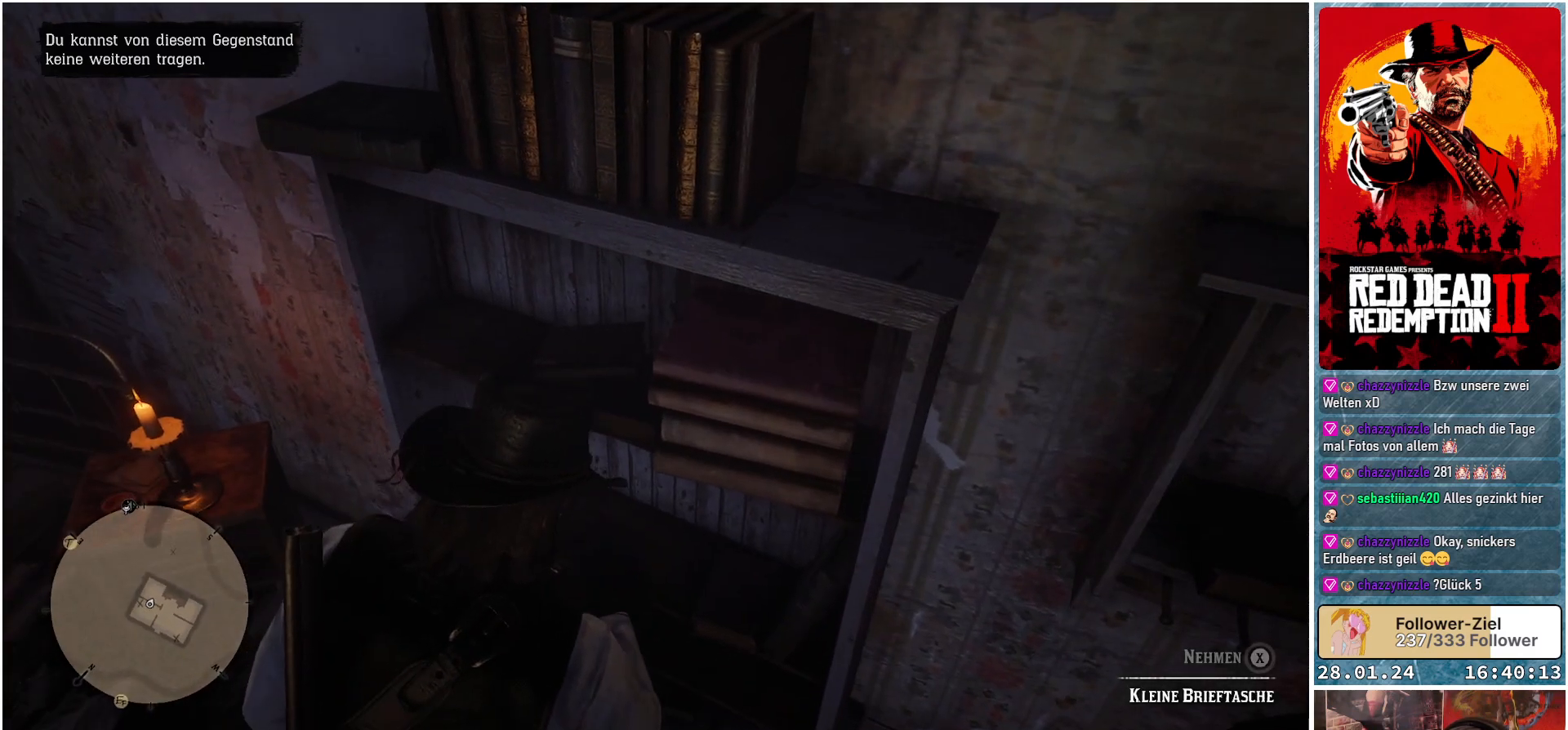
{"buttons": [], "left_stick": "center", "right_stick": "center", "events": []}
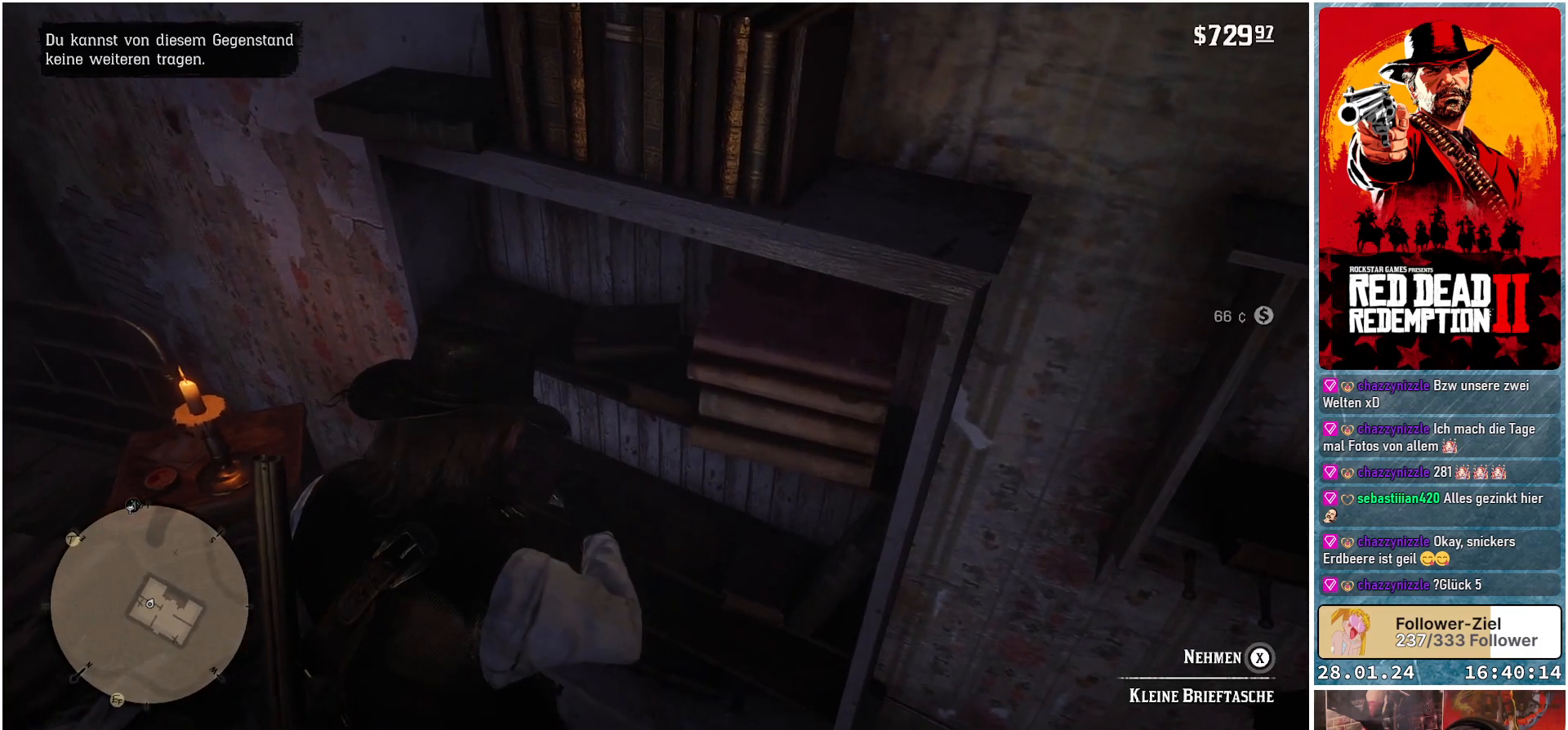
{"buttons": ["X"], "left_stick": "center", "right_stick": "center", "events": [[284, "X", "down"]]}
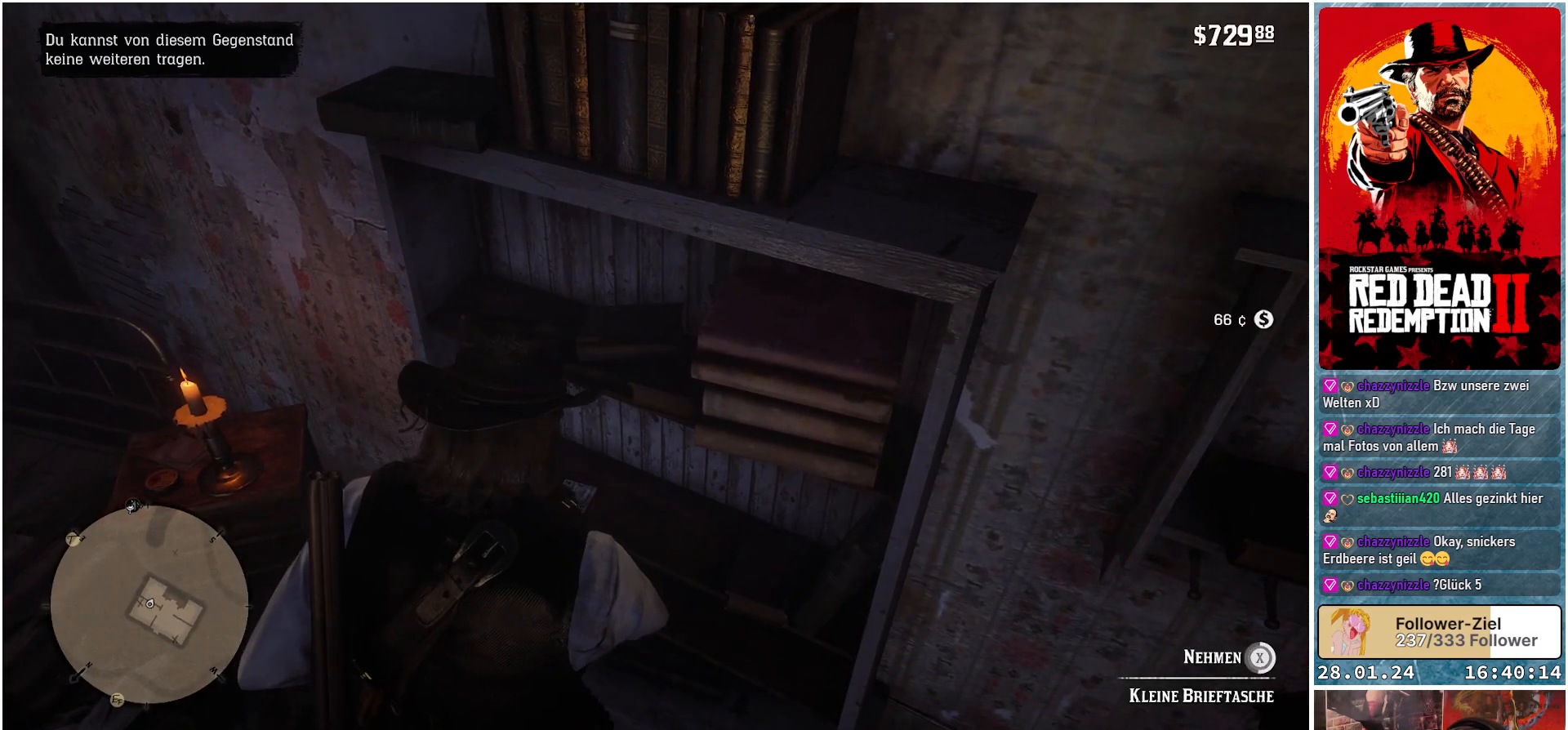
{"buttons": [], "left_stick": "center", "right_stick": "center", "events": [[434, "X", "up"]]}
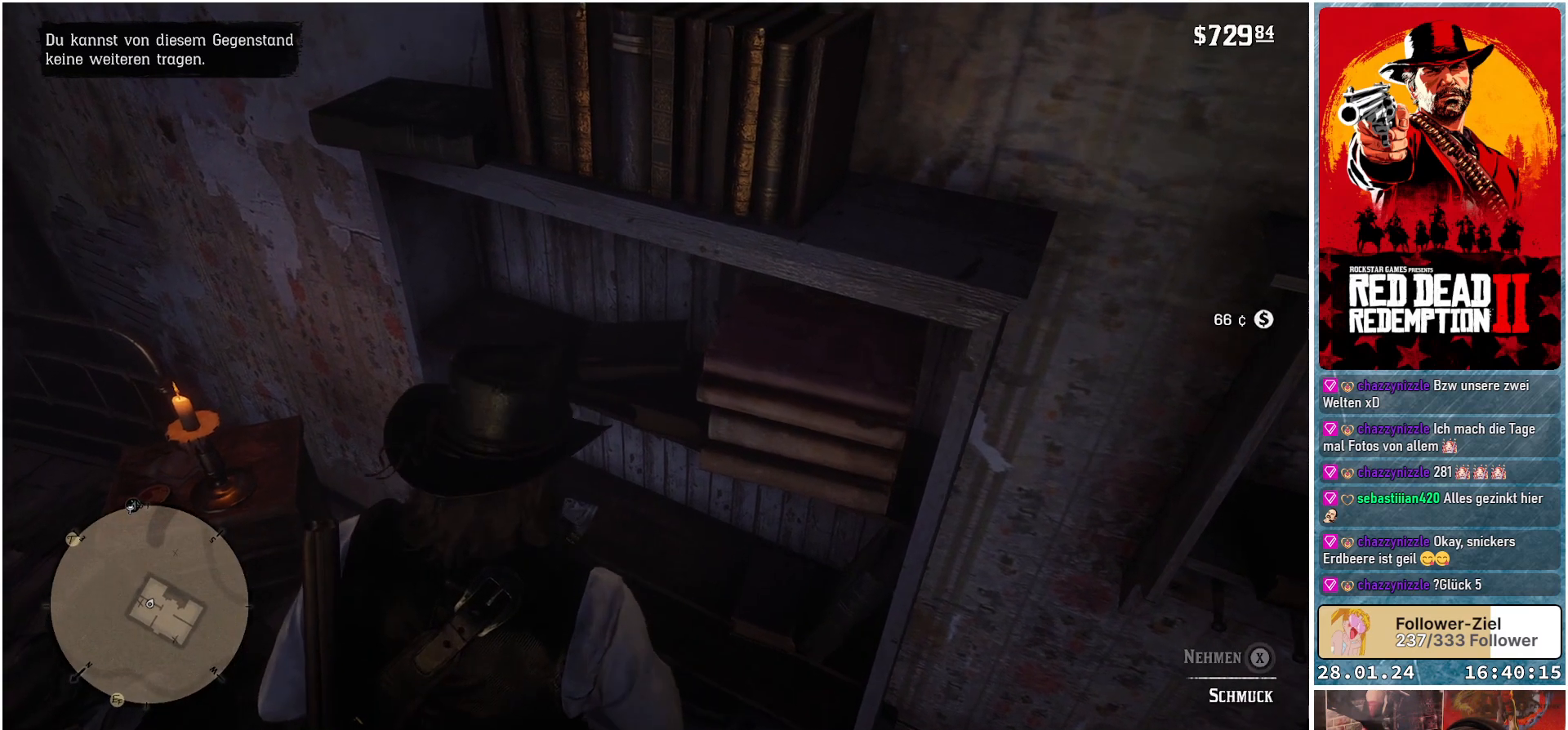
{"buttons": [], "left_stick": "center", "right_stick": "center", "events": []}
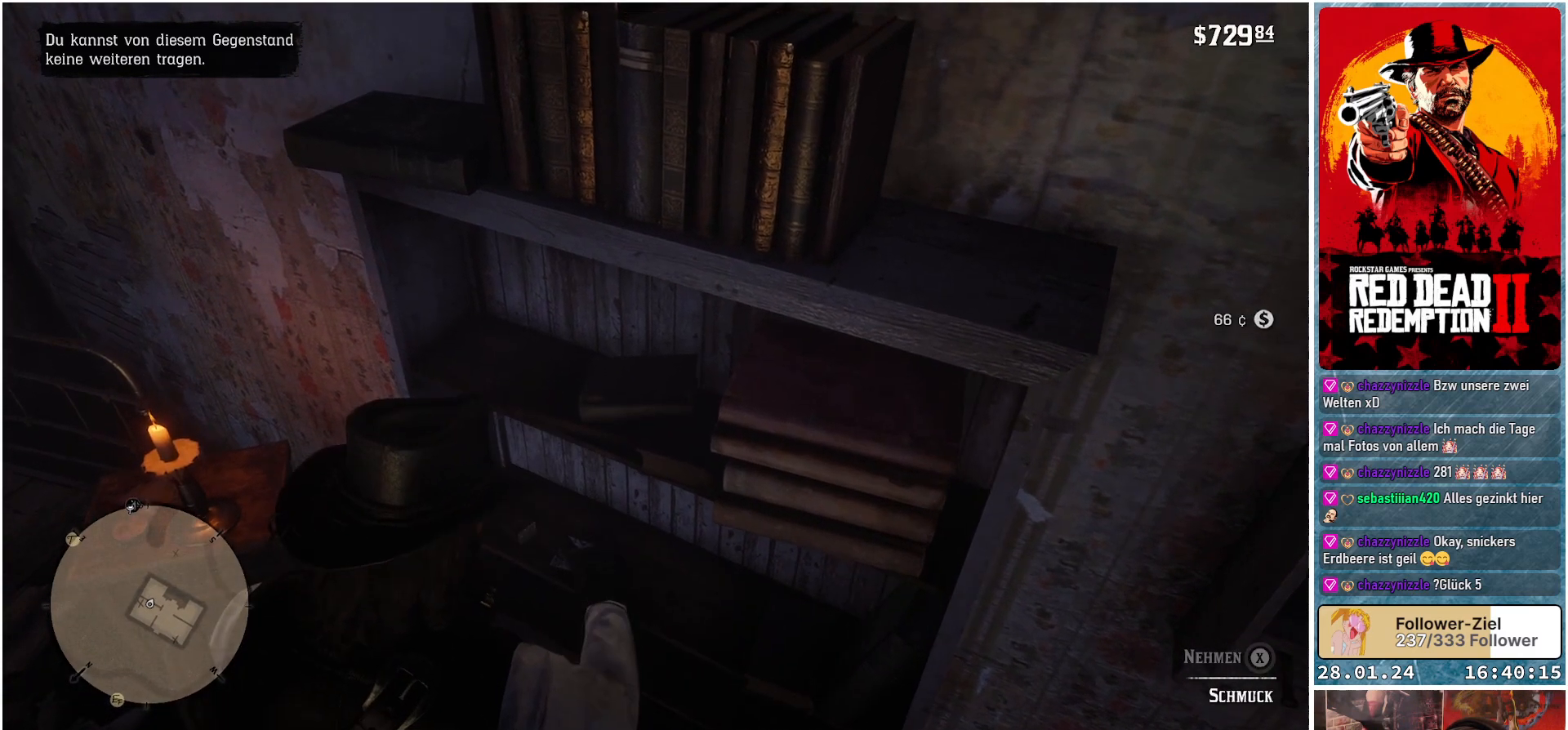
{"buttons": [], "left_stick": "center", "right_stick": "center", "events": []}
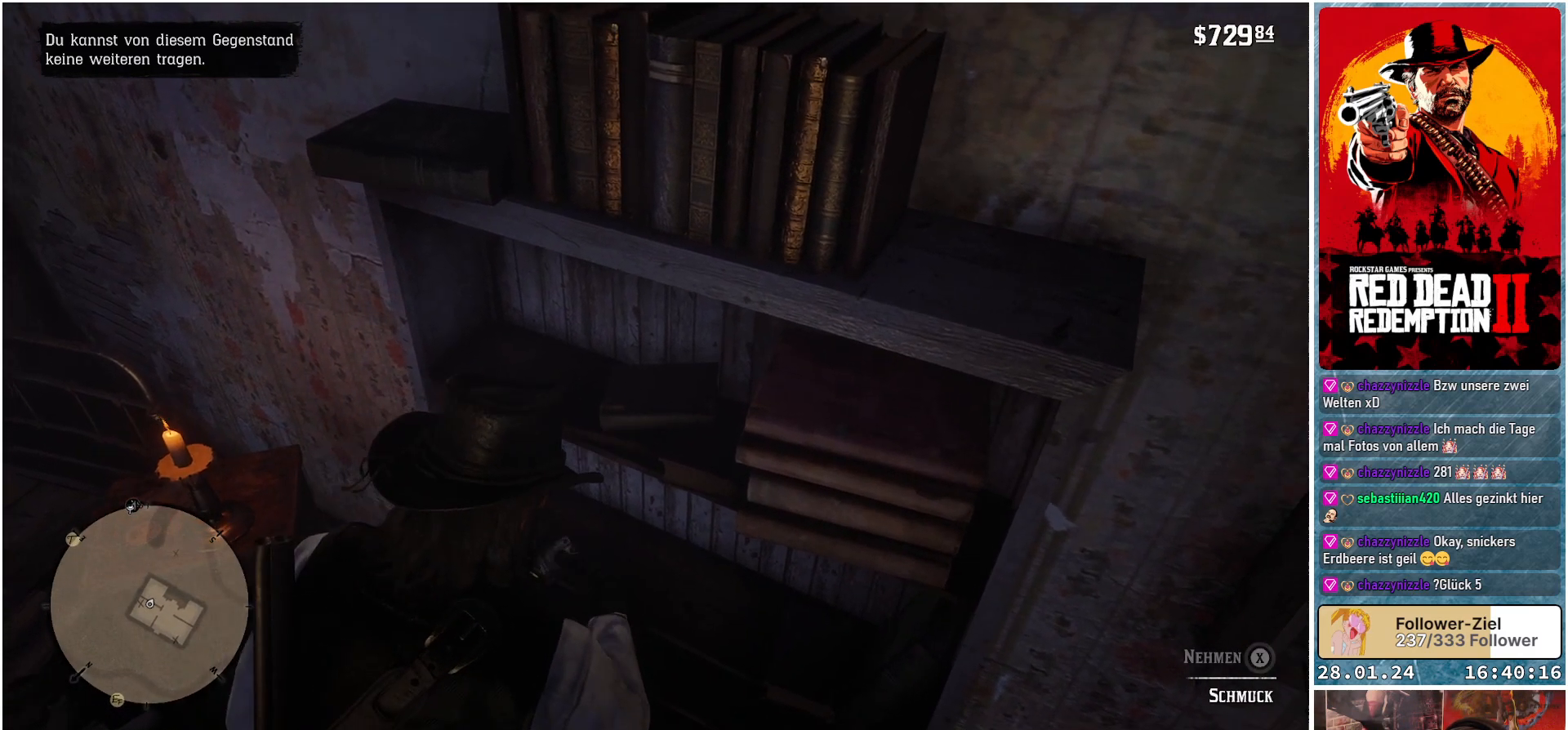
{"buttons": [], "left_stick": "center", "right_stick": "right", "events": [[283, "right_stick", "right"]]}
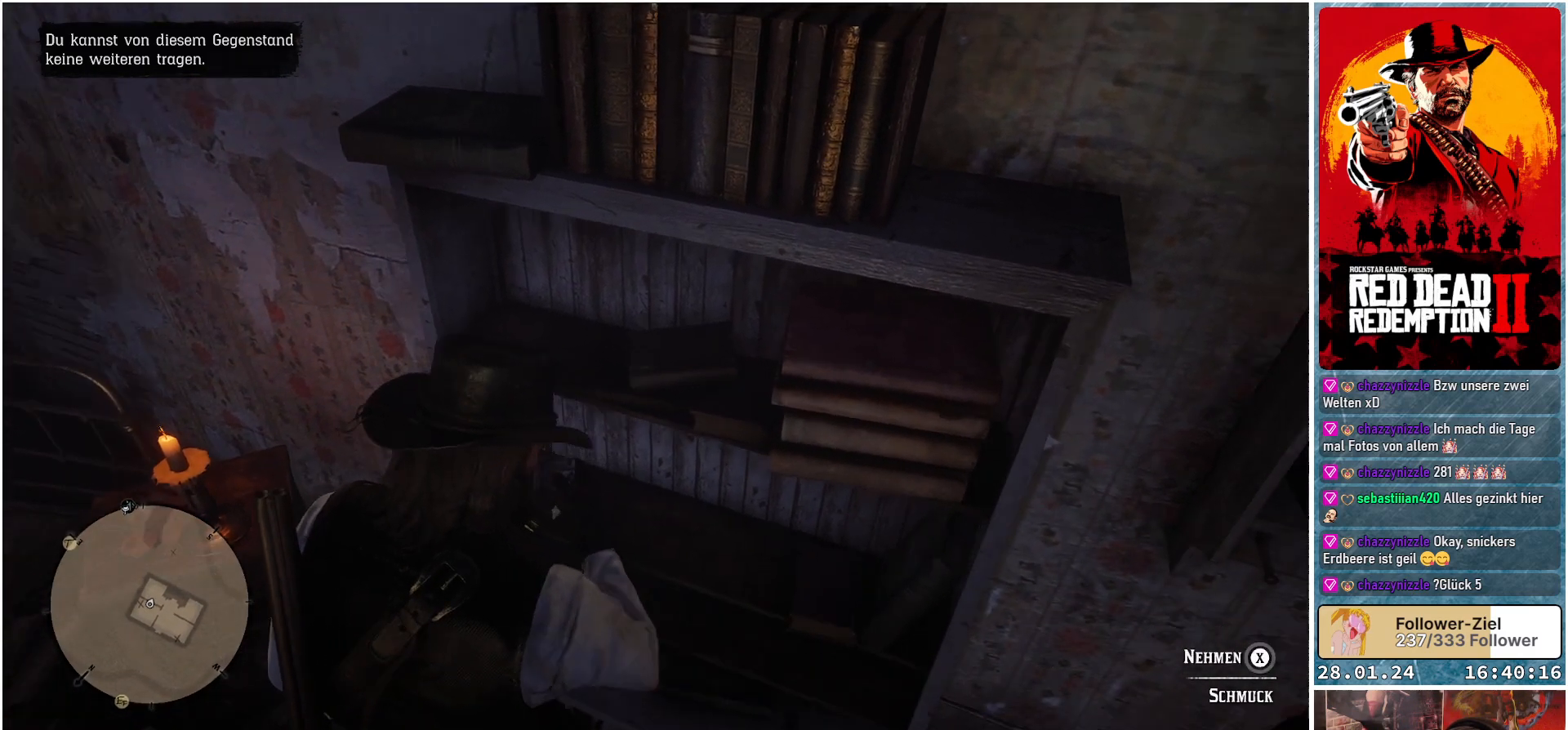
{"buttons": [], "left_stick": "center", "right_stick": "center", "events": [[117, "right_stick", "center"]]}
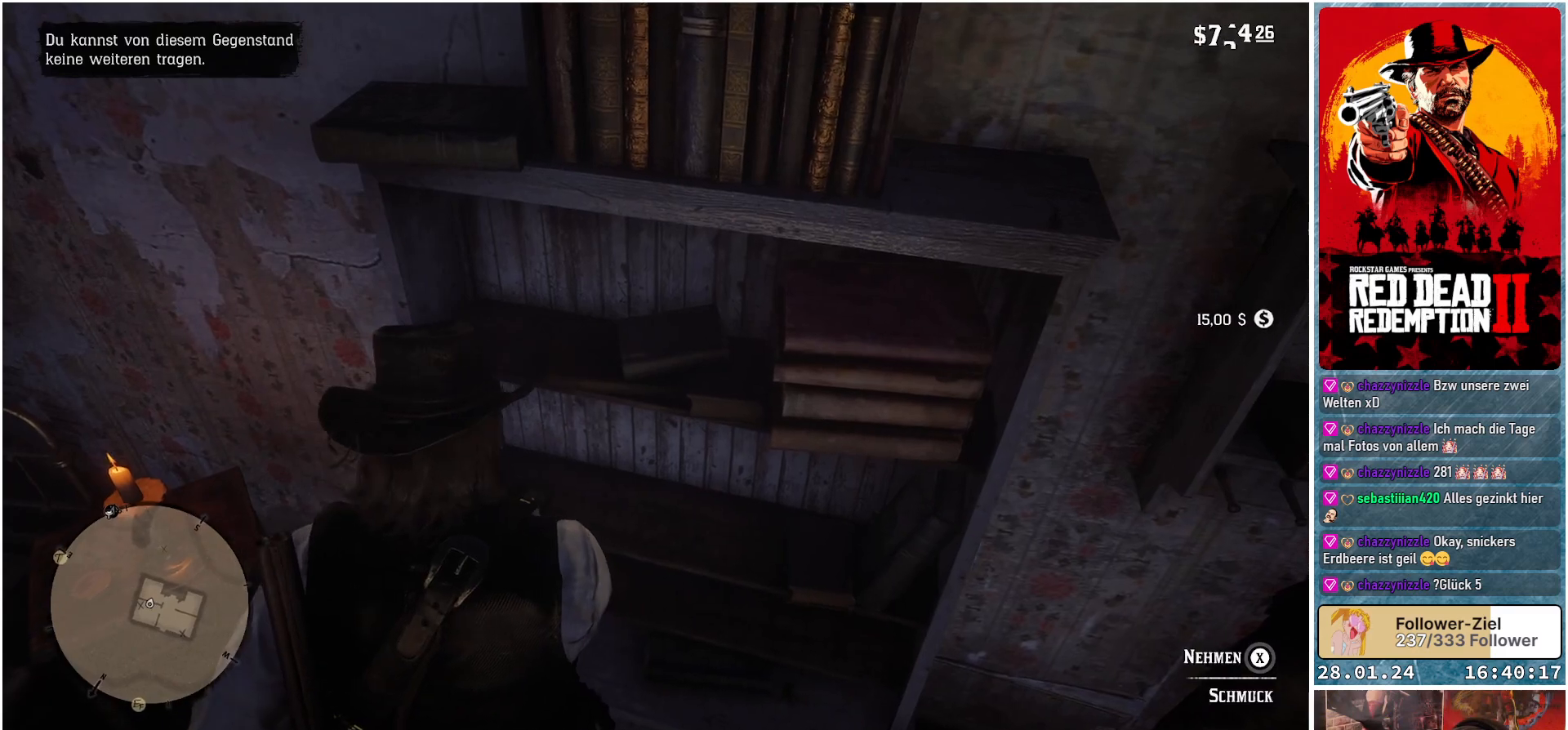
{"buttons": [], "left_stick": "center", "right_stick": "down-right", "events": [[183, "right_stick", "down-right"]]}
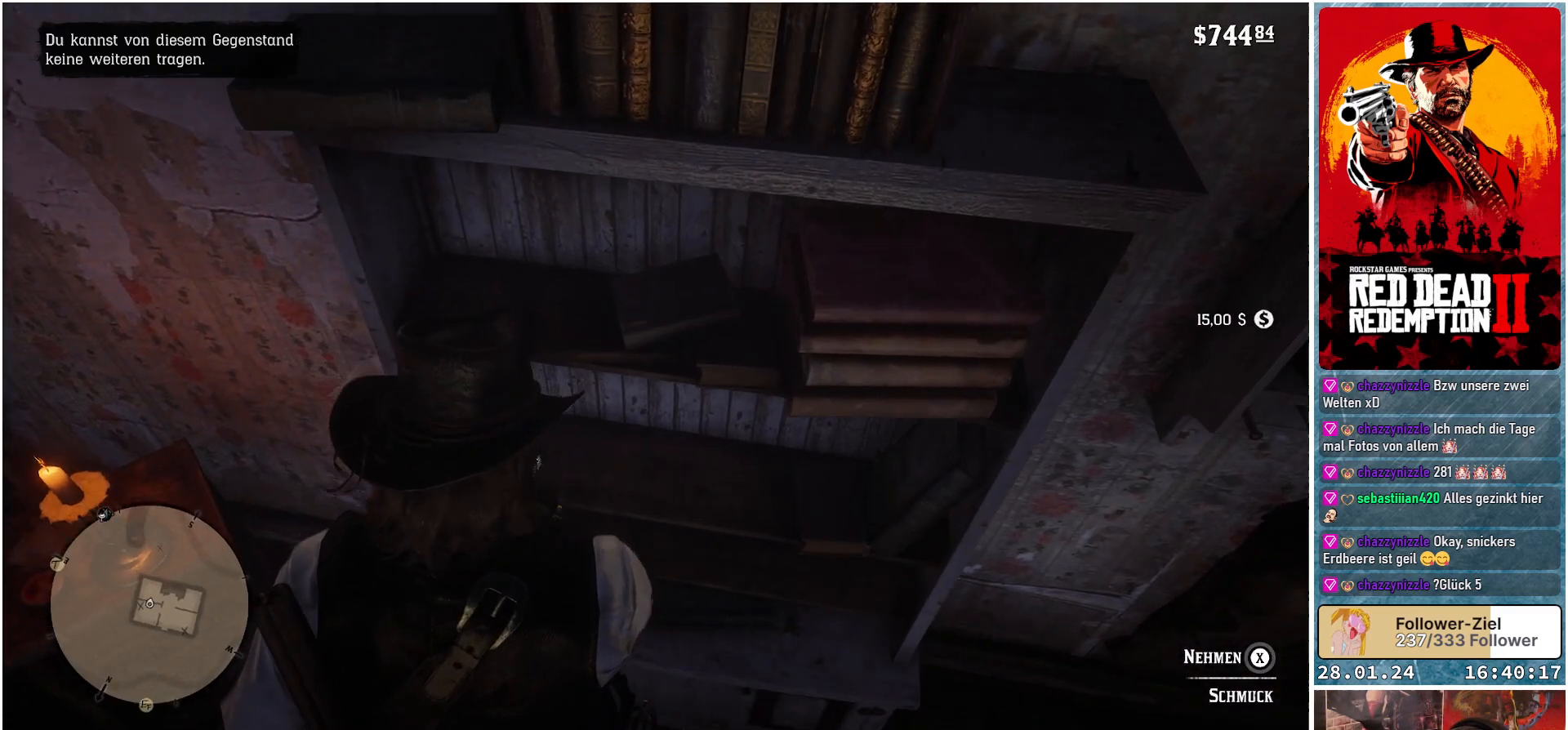
{"buttons": [], "left_stick": "center", "right_stick": "center", "events": [[451, "right_stick", "center"]]}
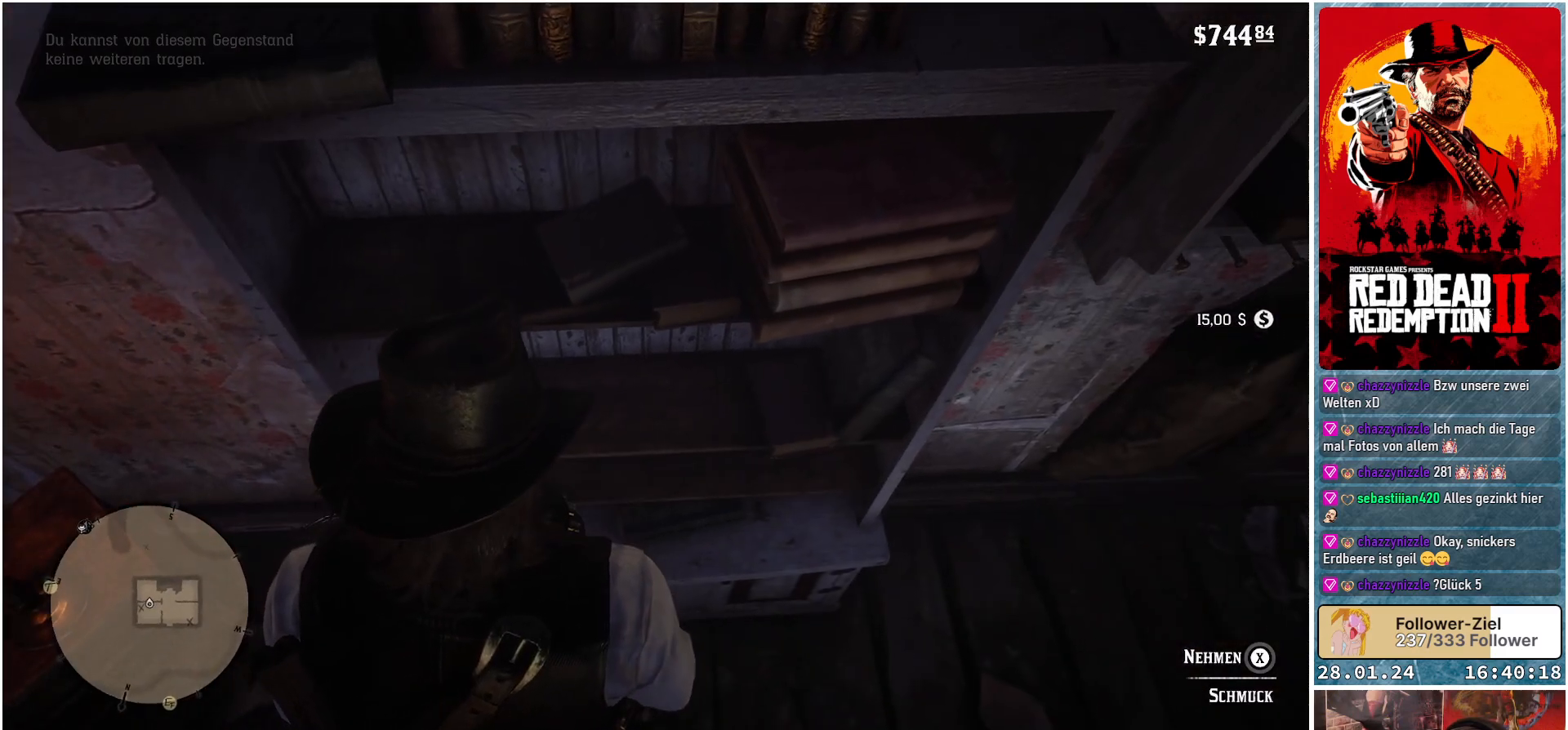
{"buttons": ["X"], "left_stick": "center", "right_stick": "center", "events": [[300, "X", "down"]]}
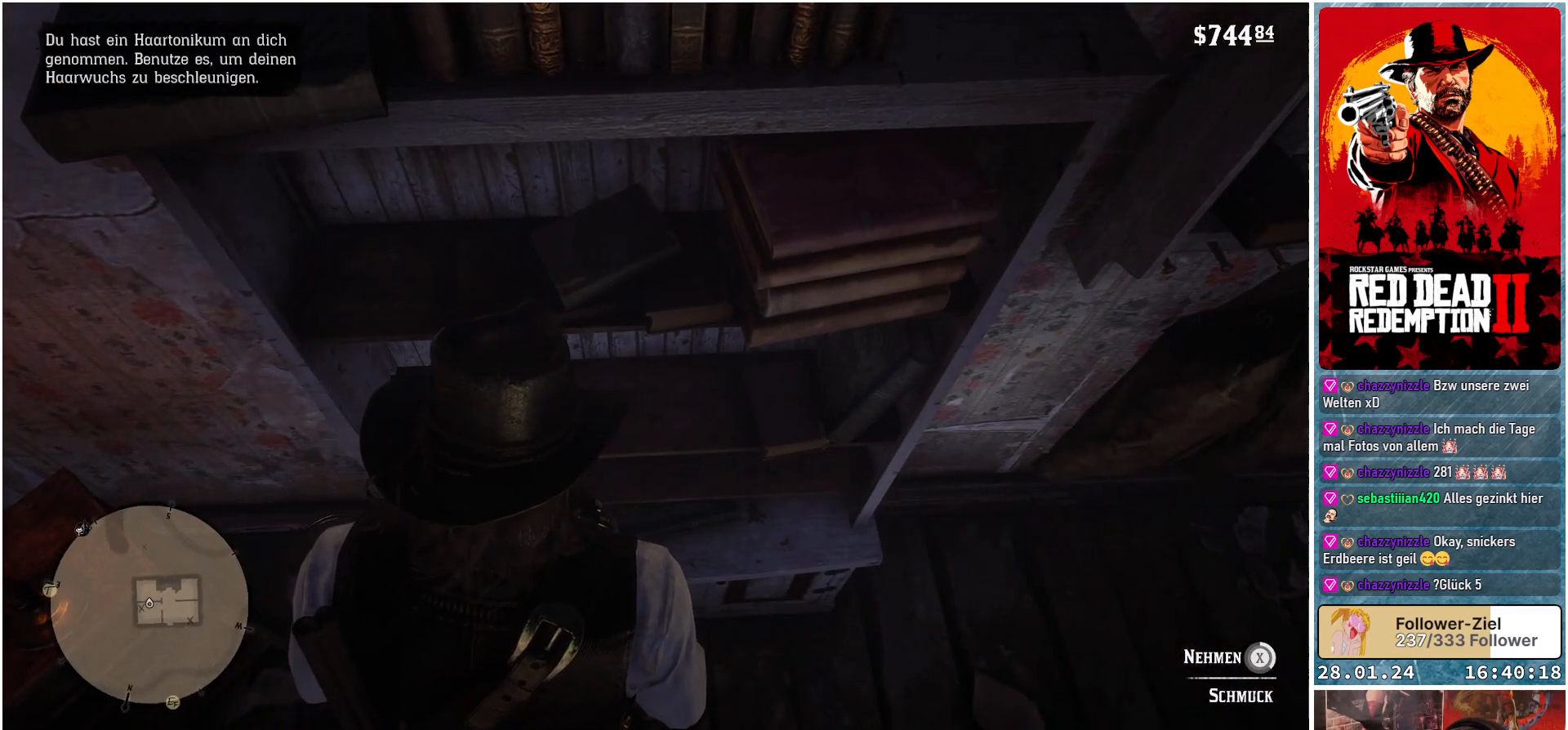
{"buttons": [], "left_stick": "center", "right_stick": "center", "events": [[417, "X", "up"]]}
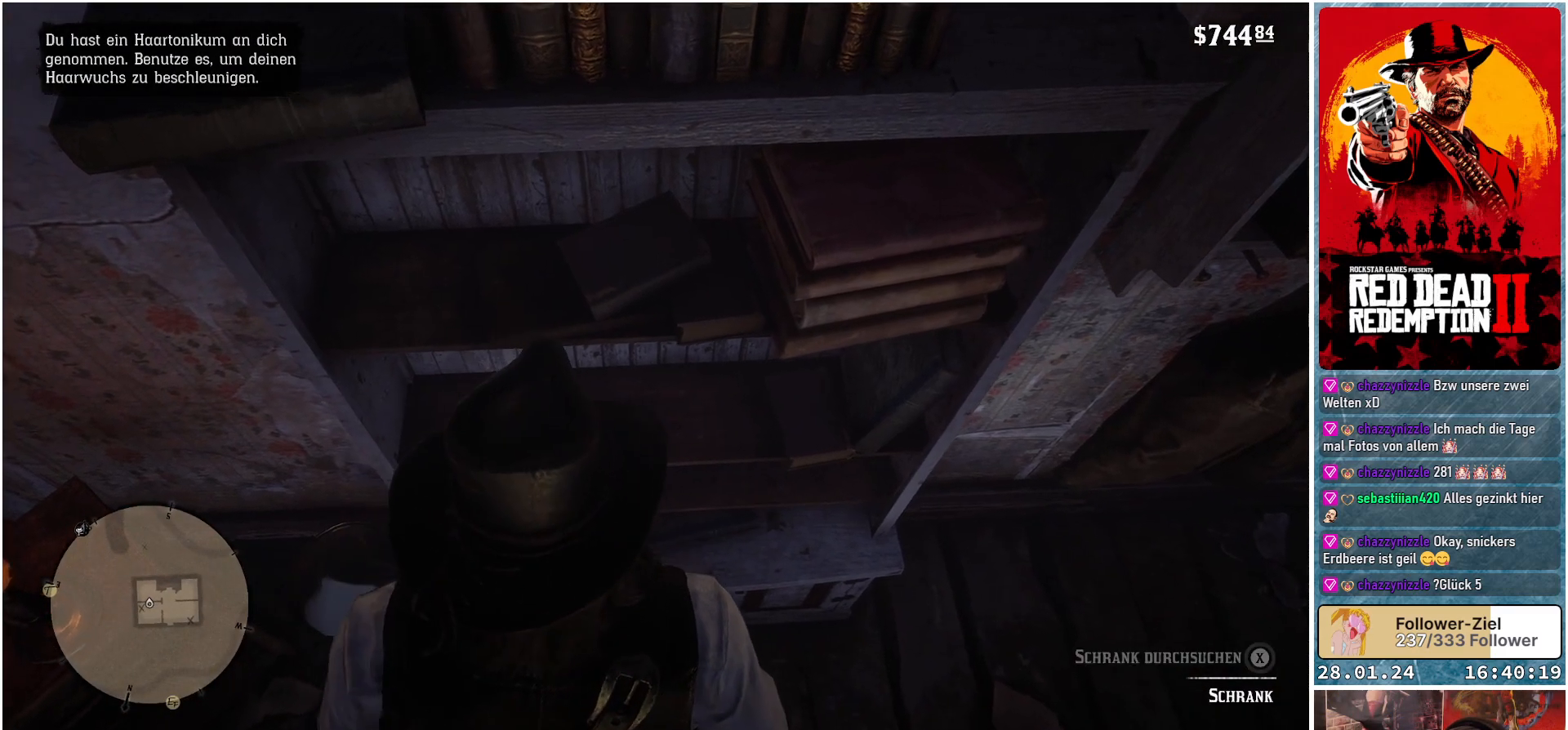
{"buttons": [], "left_stick": "center", "right_stick": "left", "events": [[200, "right_stick", "left"]]}
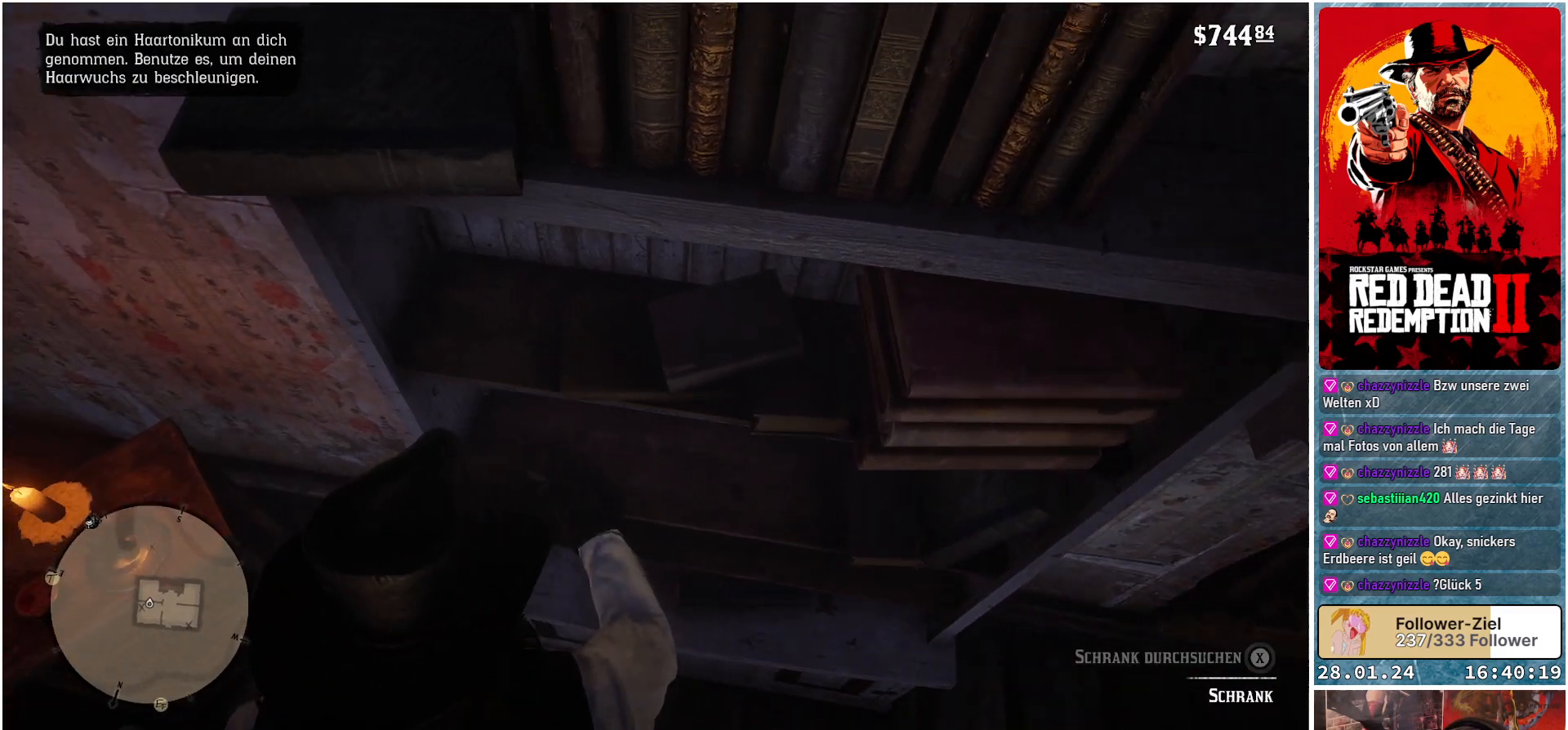
{"buttons": [], "left_stick": "center", "right_stick": "center", "events": [[184, "right_stick", "center"]]}
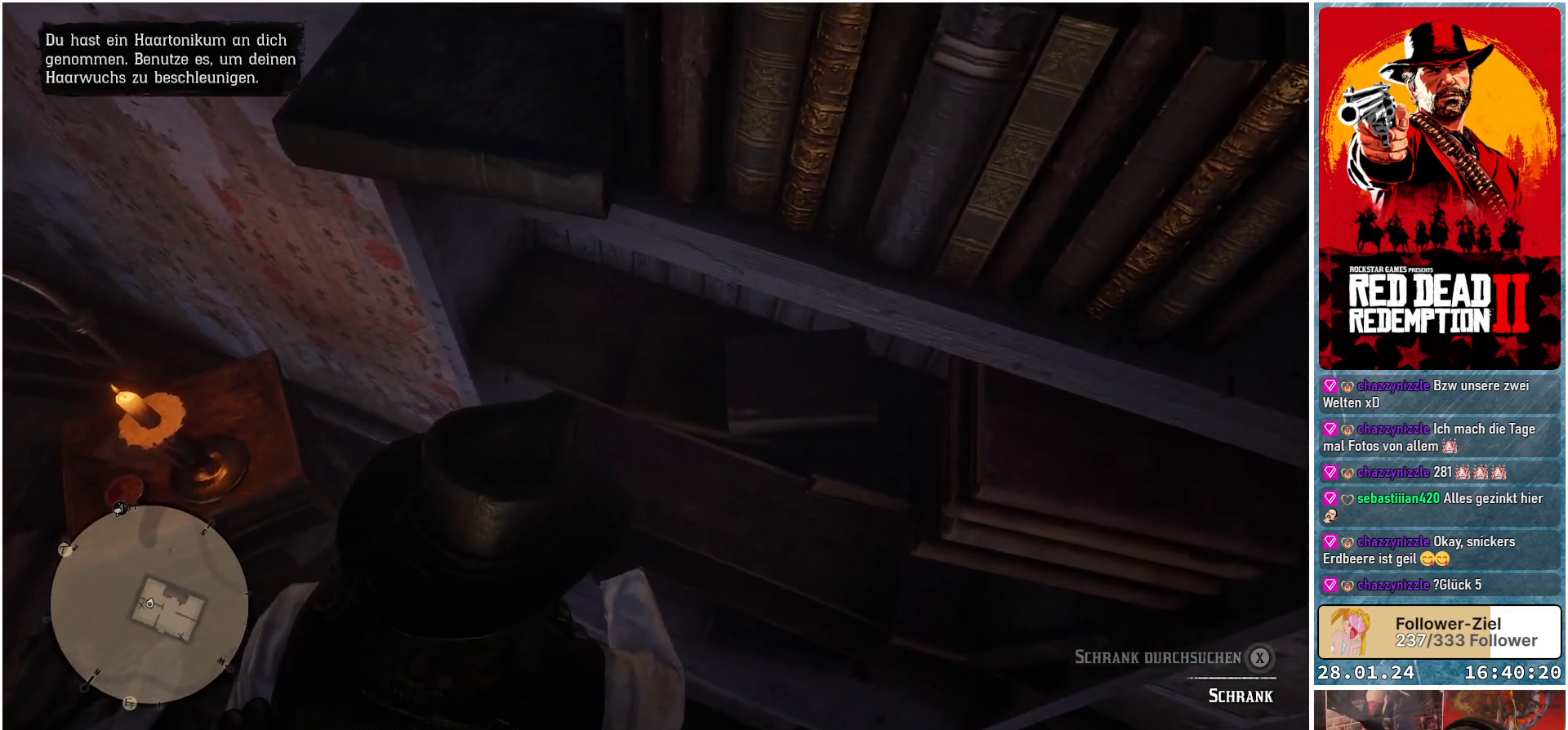
{"buttons": [], "left_stick": "center", "right_stick": "right", "events": [[133, "right_stick", "right"]]}
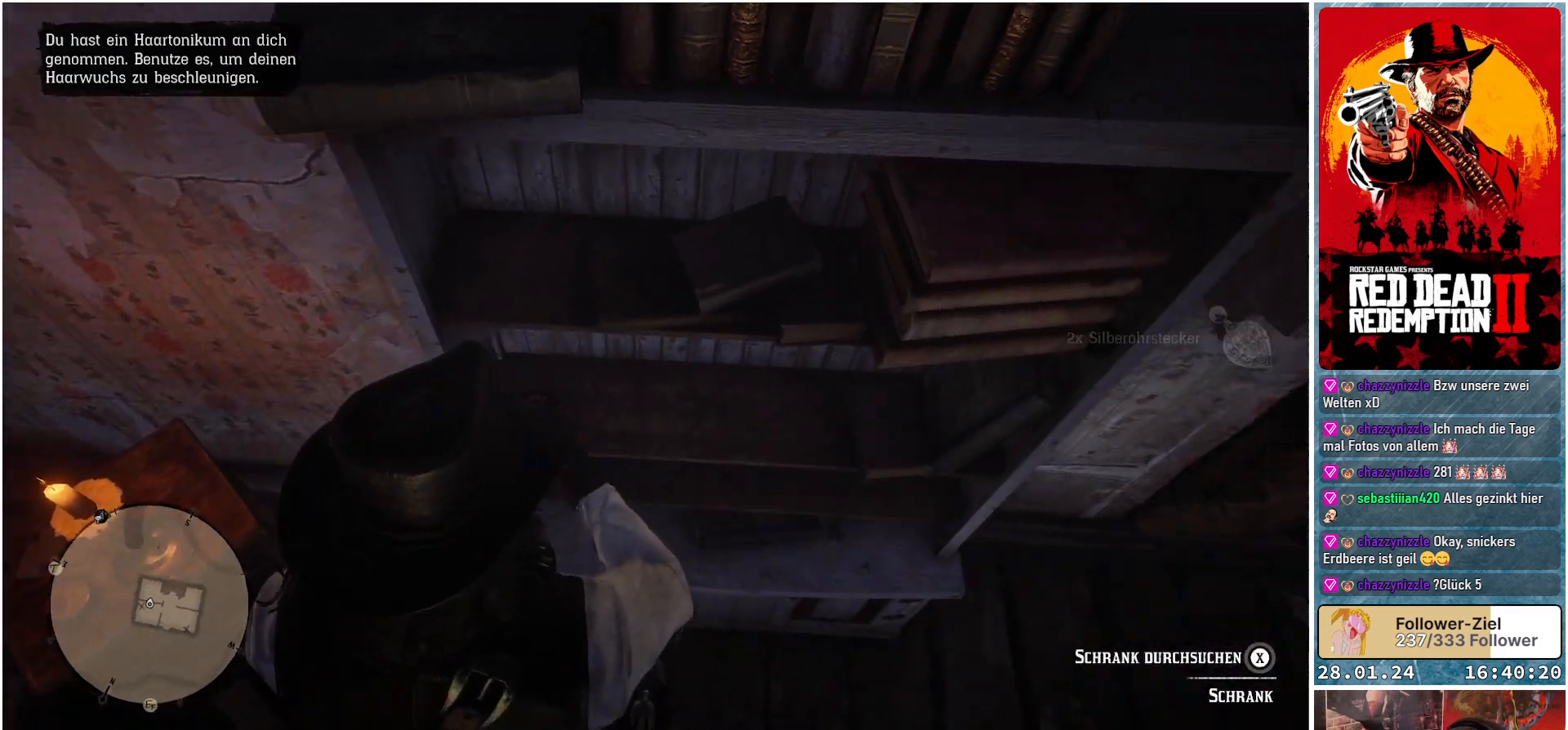
{"buttons": ["X"], "left_stick": "center", "right_stick": "center", "events": [[67, "right_stick", "center"], [284, "X", "down"]]}
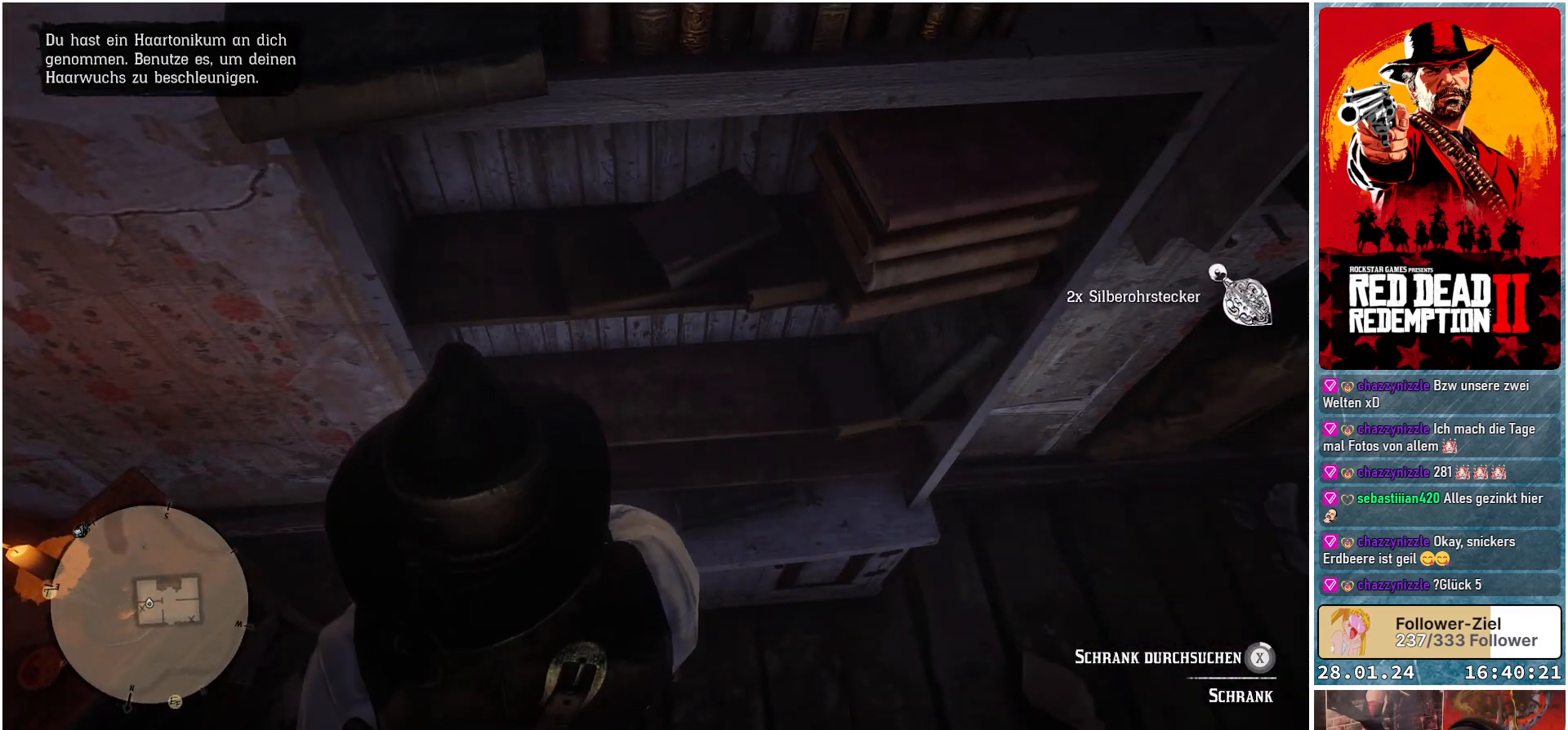
{"buttons": ["X"], "left_stick": "center", "right_stick": "center", "events": []}
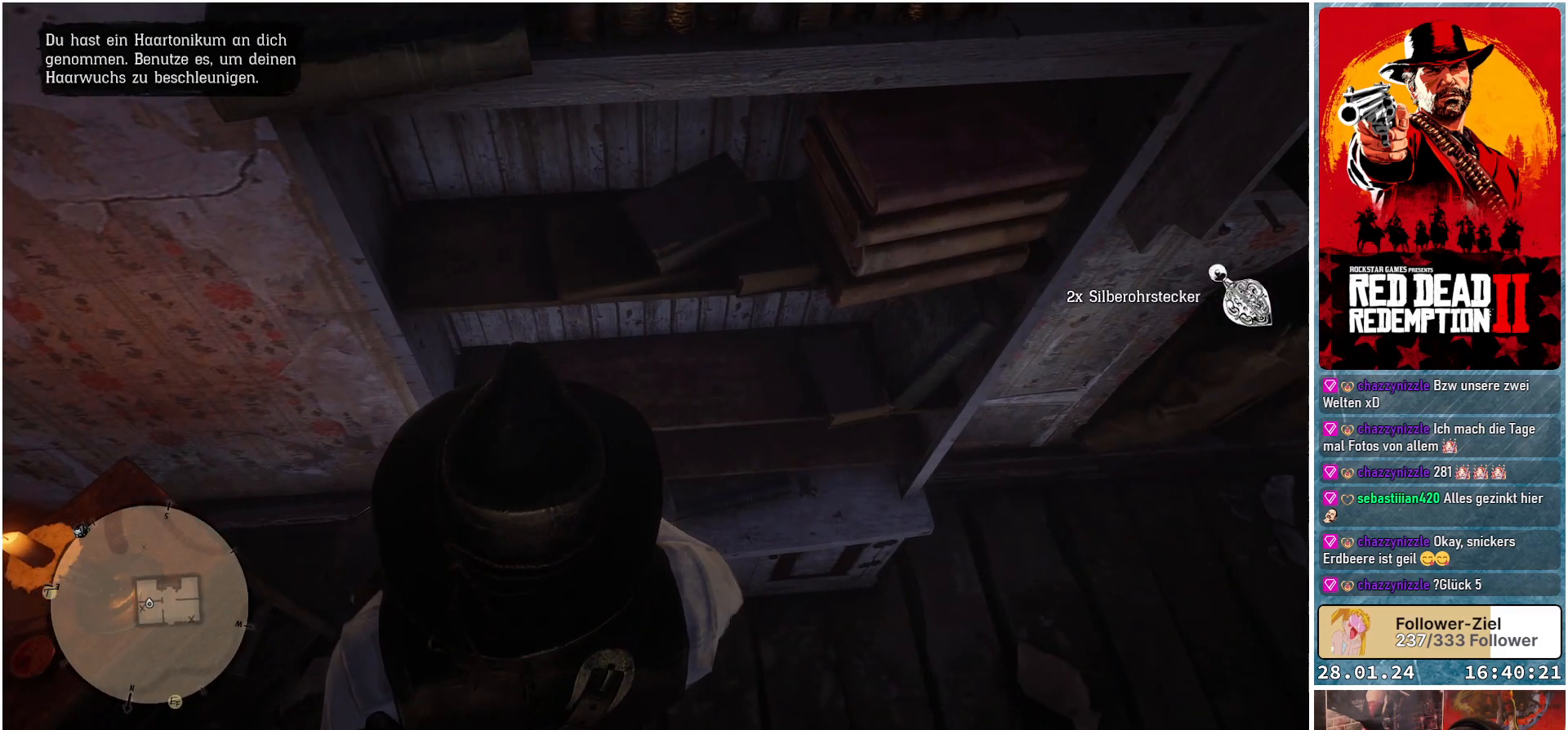
{"buttons": [], "left_stick": "center", "right_stick": "center", "events": [[150, "X", "up"]]}
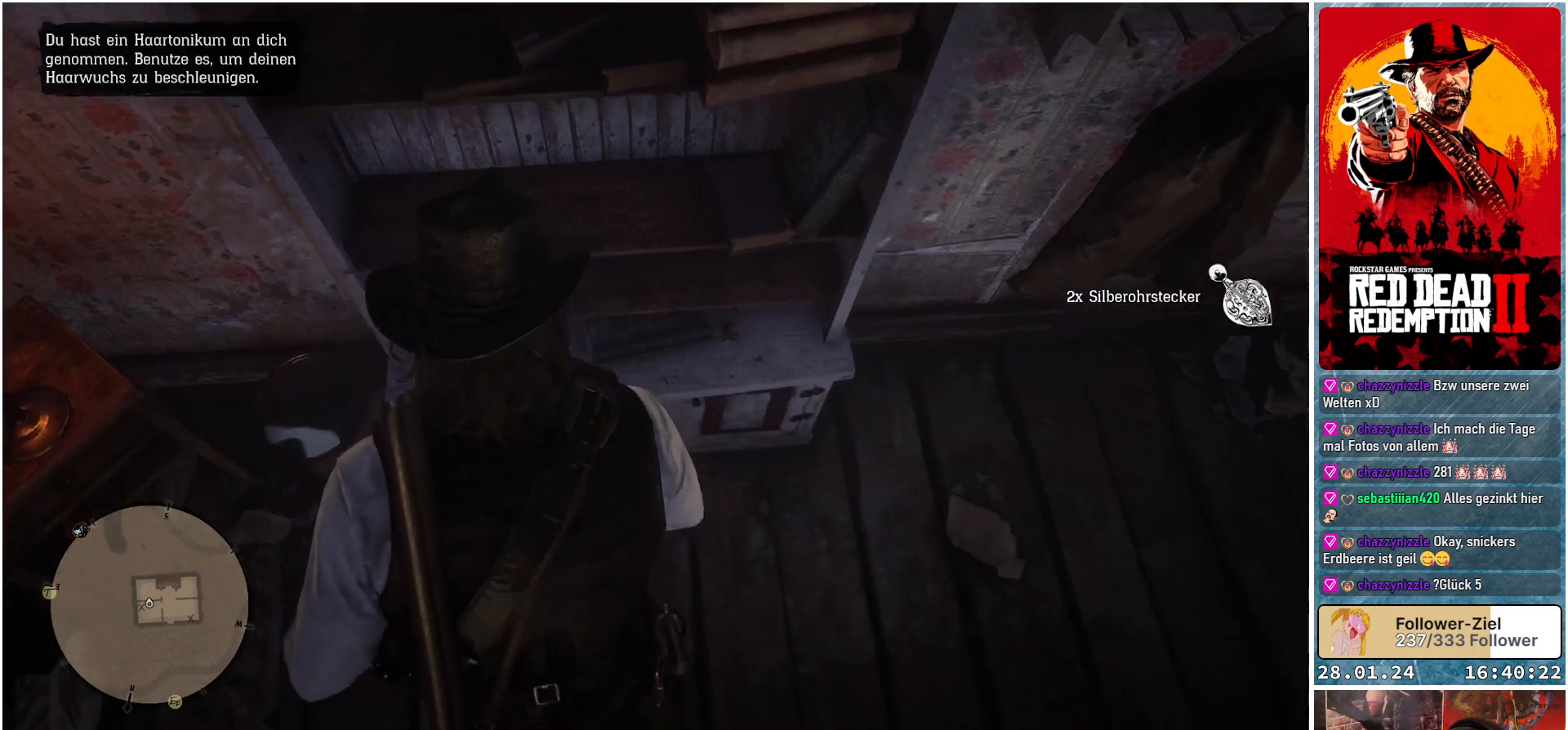
{"buttons": [], "left_stick": "center", "right_stick": "left", "events": [[300, "right_stick", "left"]]}
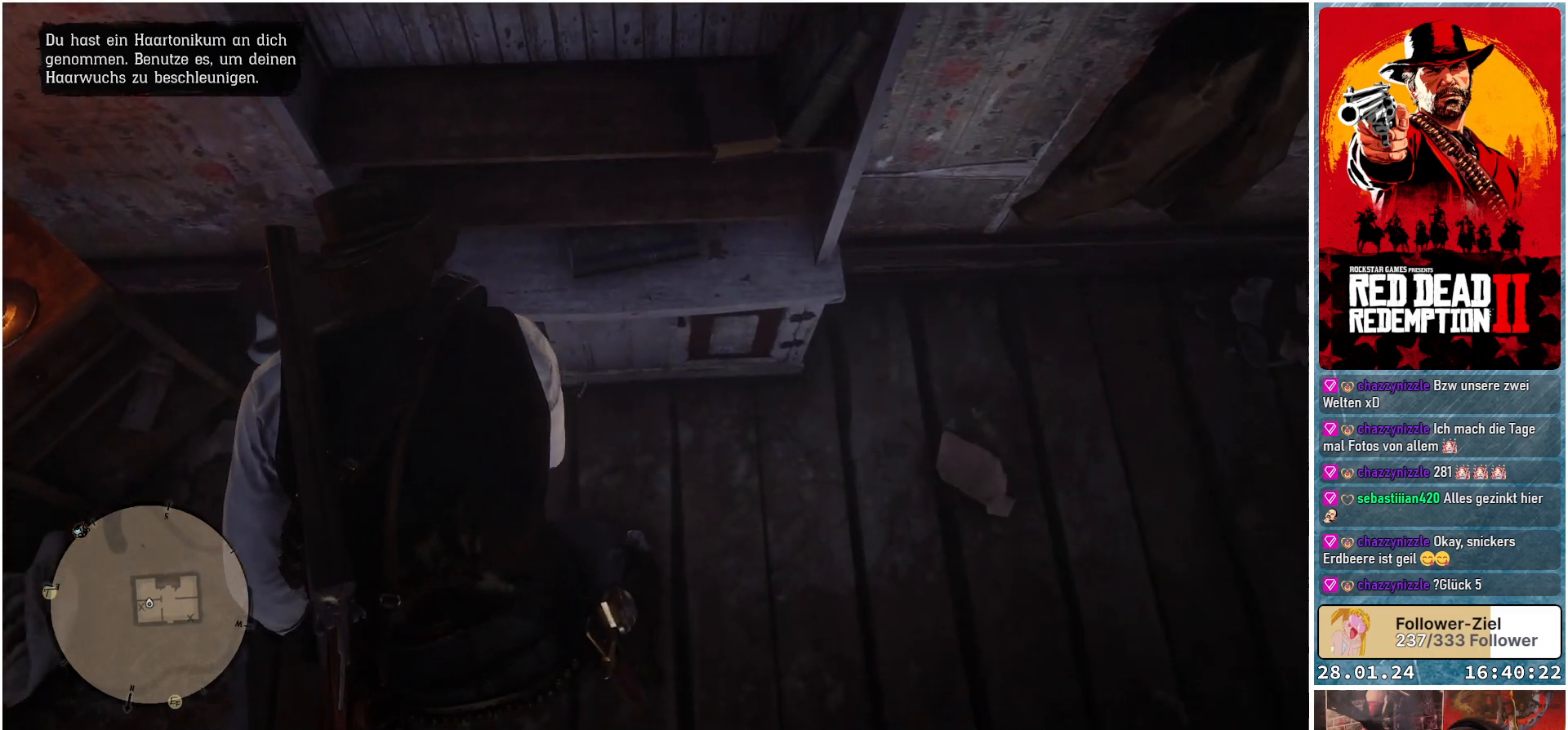
{"buttons": [], "left_stick": "center", "right_stick": "up-left", "events": [[150, "right_stick", "up-left"]]}
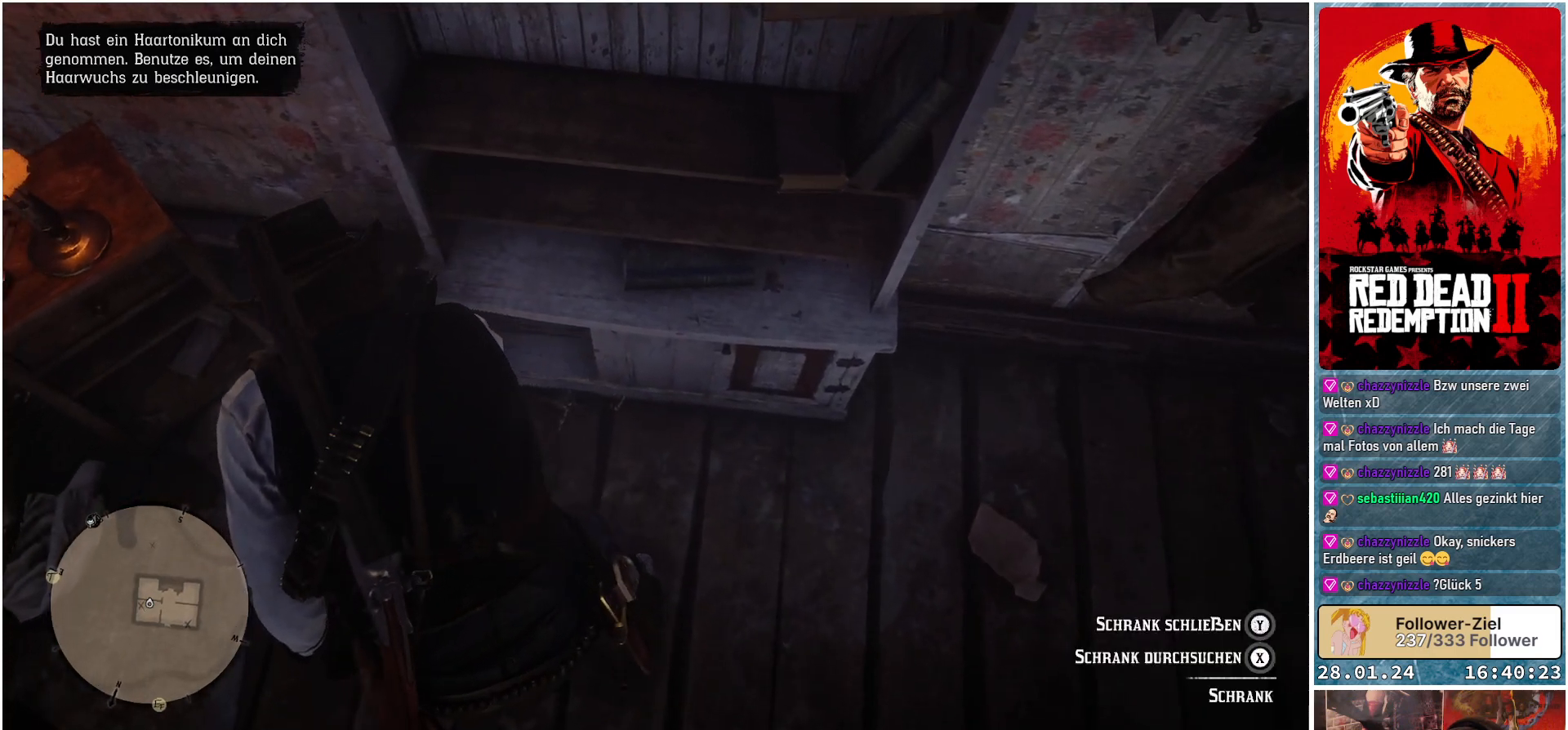
{"buttons": [], "left_stick": "center", "right_stick": "center", "events": [[16, "right_stick", "center"]]}
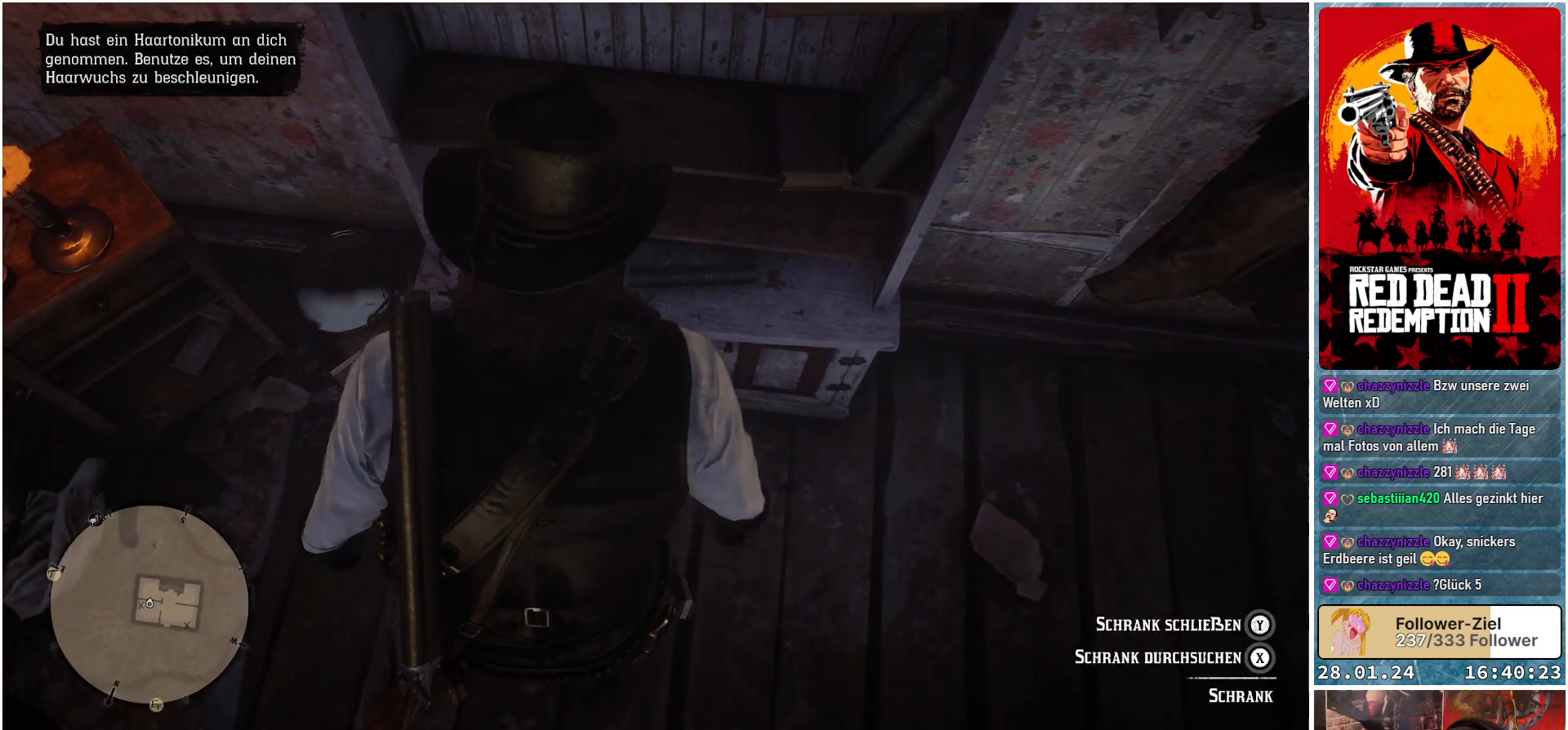
{"buttons": ["X"], "left_stick": "center", "right_stick": "center", "events": [[100, "X", "down"]]}
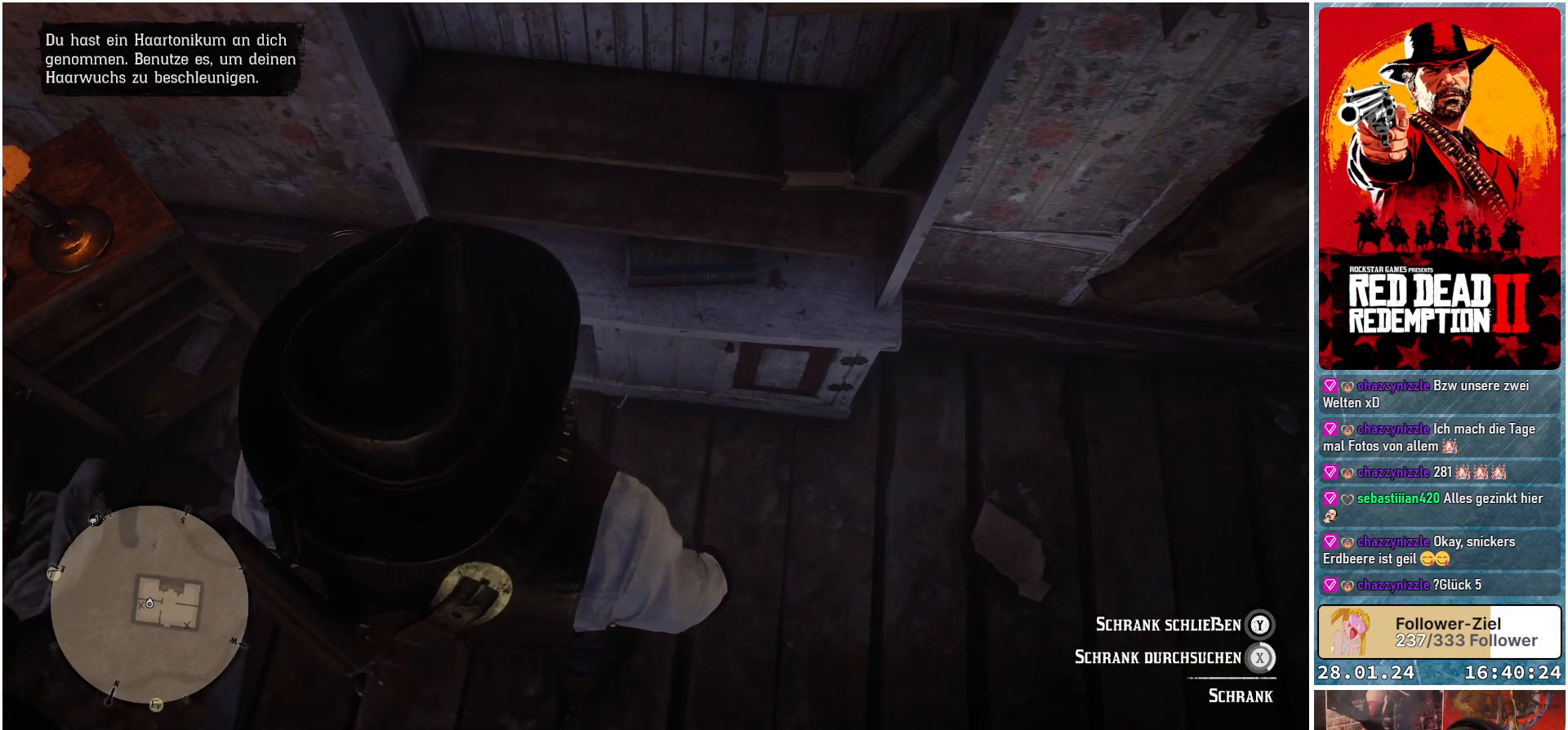
{"buttons": ["X"], "left_stick": "center", "right_stick": "center", "events": []}
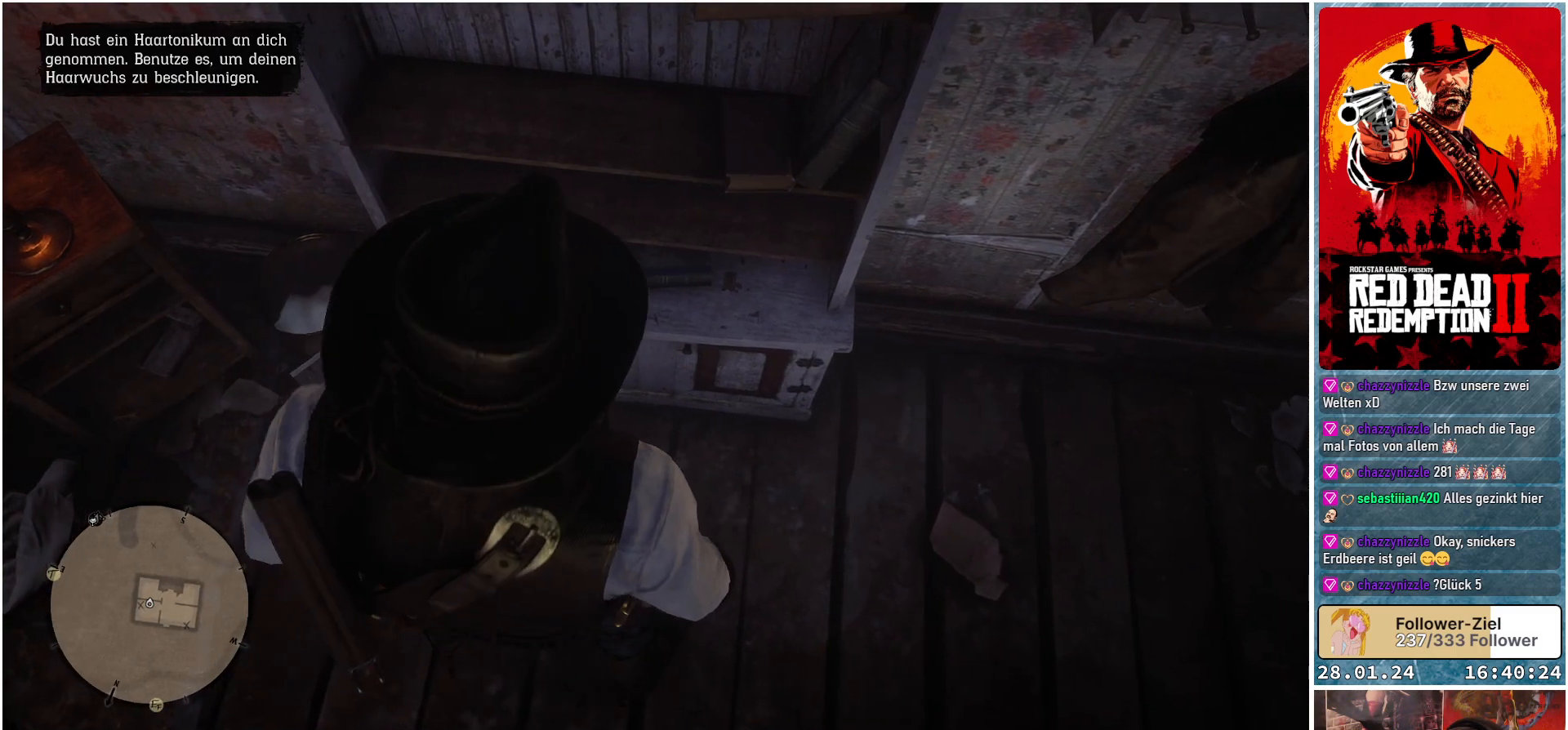
{"buttons": [], "left_stick": "center", "right_stick": "center", "events": [[17, "X", "up"]]}
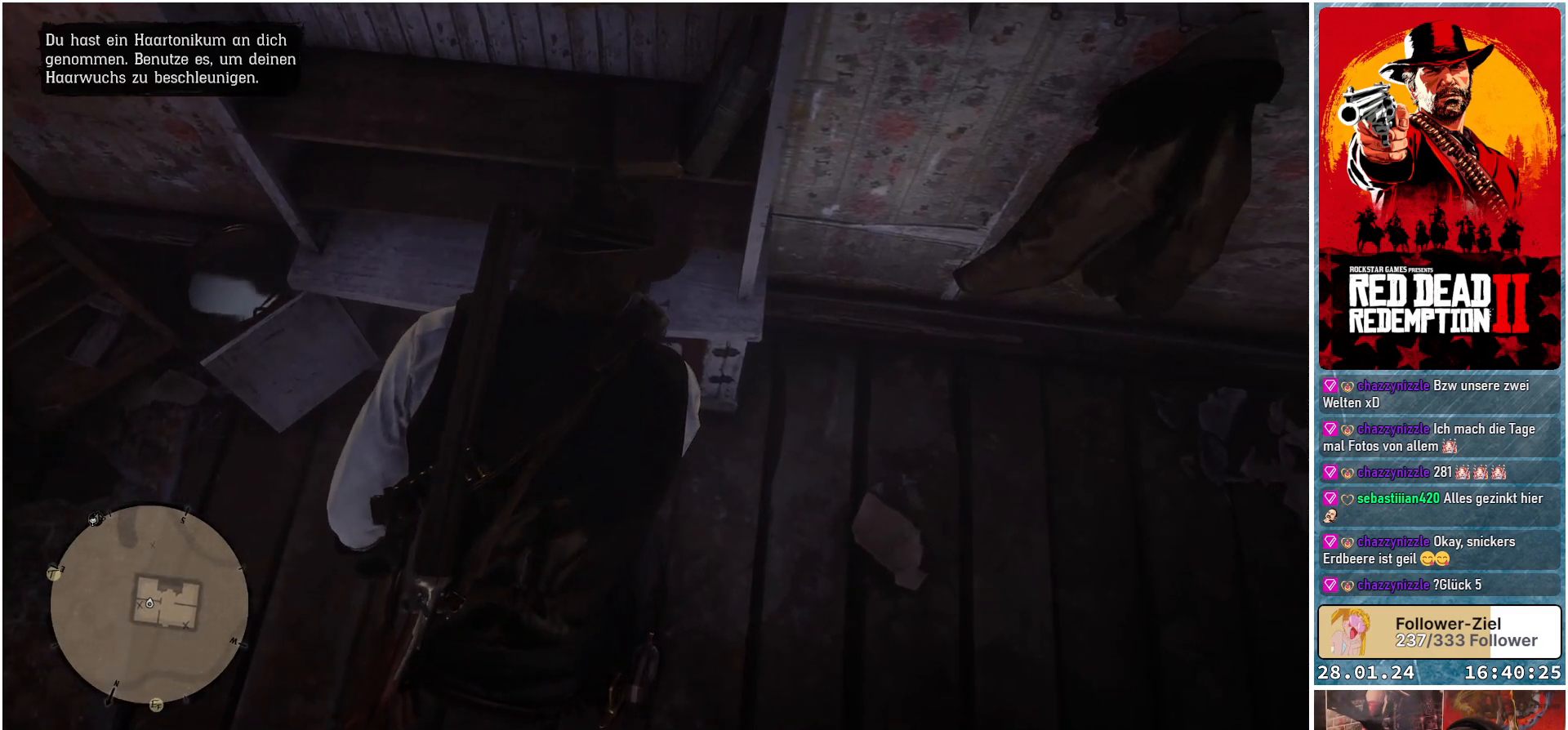
{"buttons": [], "left_stick": "center", "right_stick": "center", "events": []}
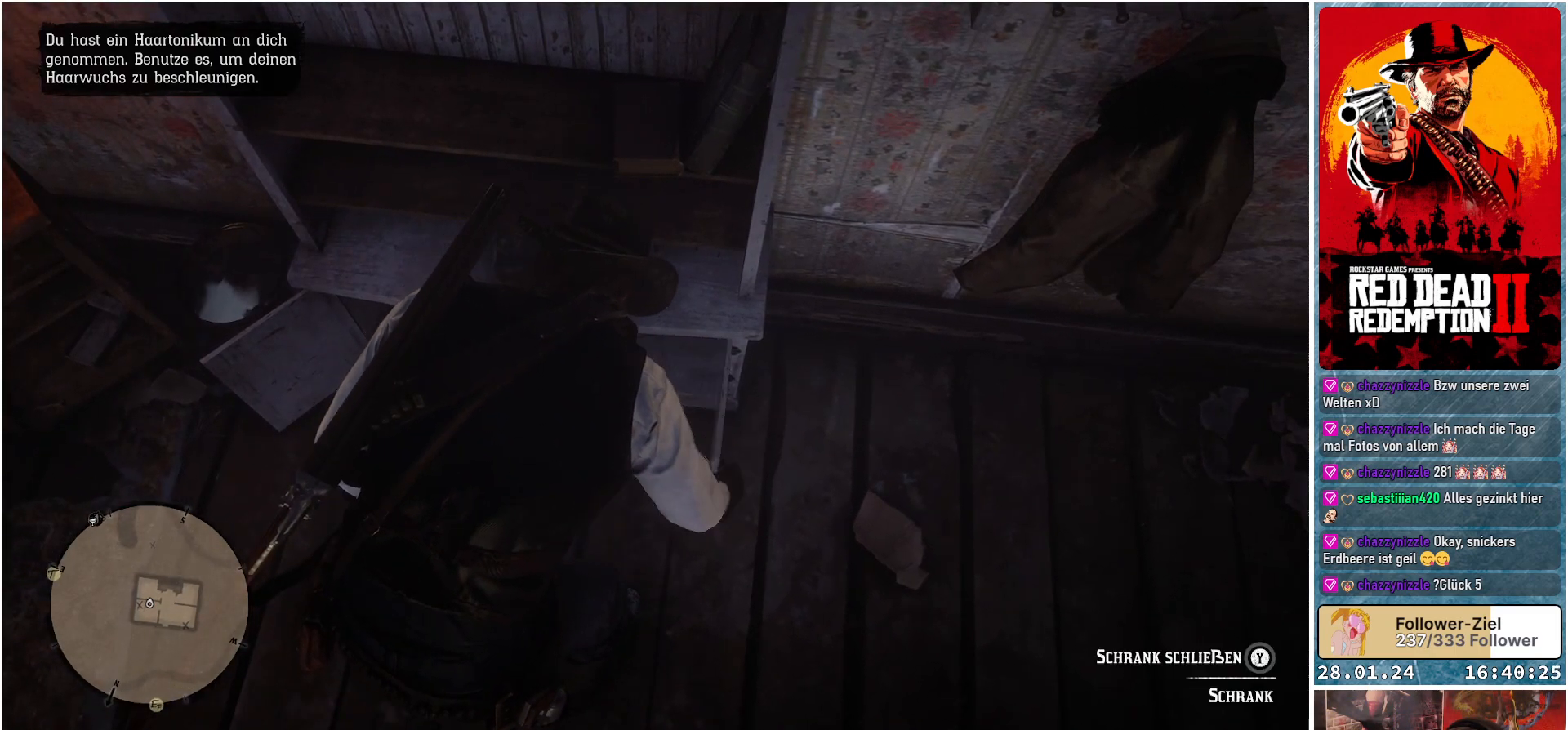
{"buttons": [], "left_stick": "center", "right_stick": "center", "events": []}
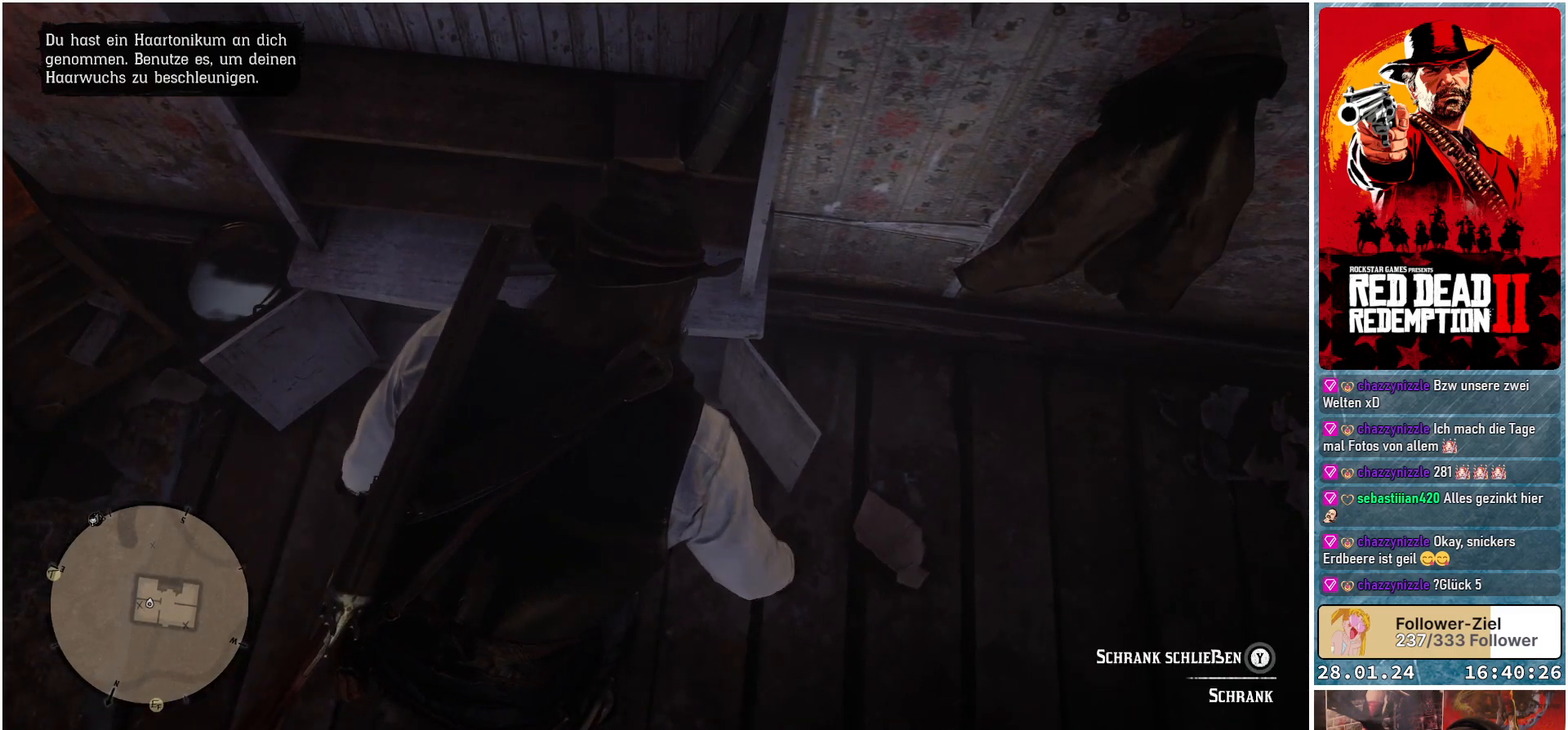
{"buttons": [], "left_stick": "center", "right_stick": "right", "events": [[433, "right_stick", "right"]]}